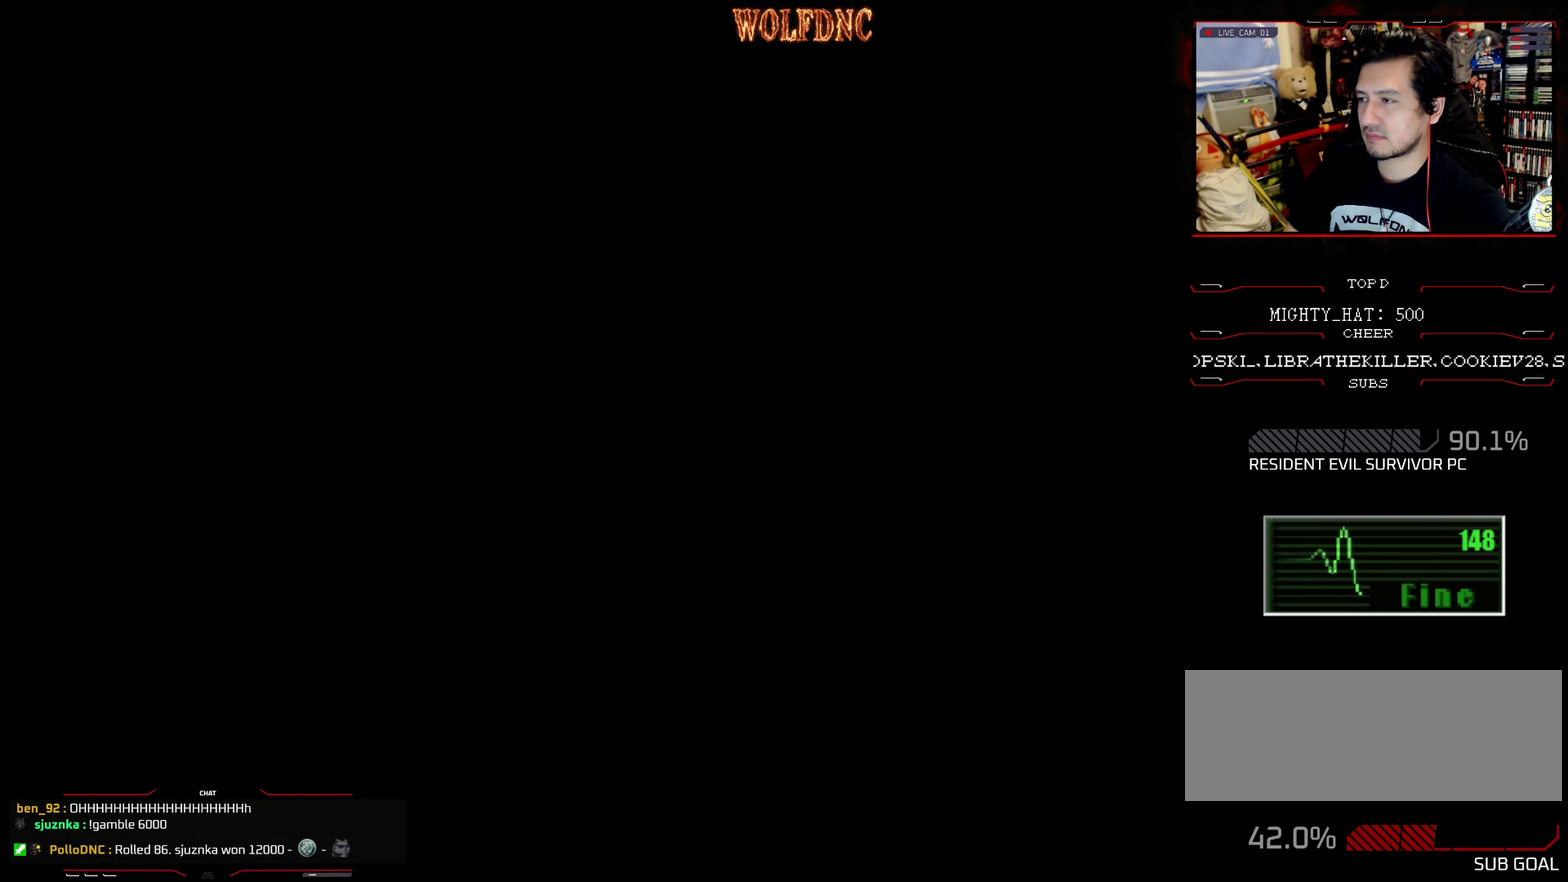
Gameplay with a controller (PlayStation layout); each line is a JSON object with the inputs held at the frame after it. "events" lists button and stick changes between this image and that frame as [ms after this image, input, new state], when the widget could be followed in between. Not read: L3 R3.
{"buttons": [], "events": []}
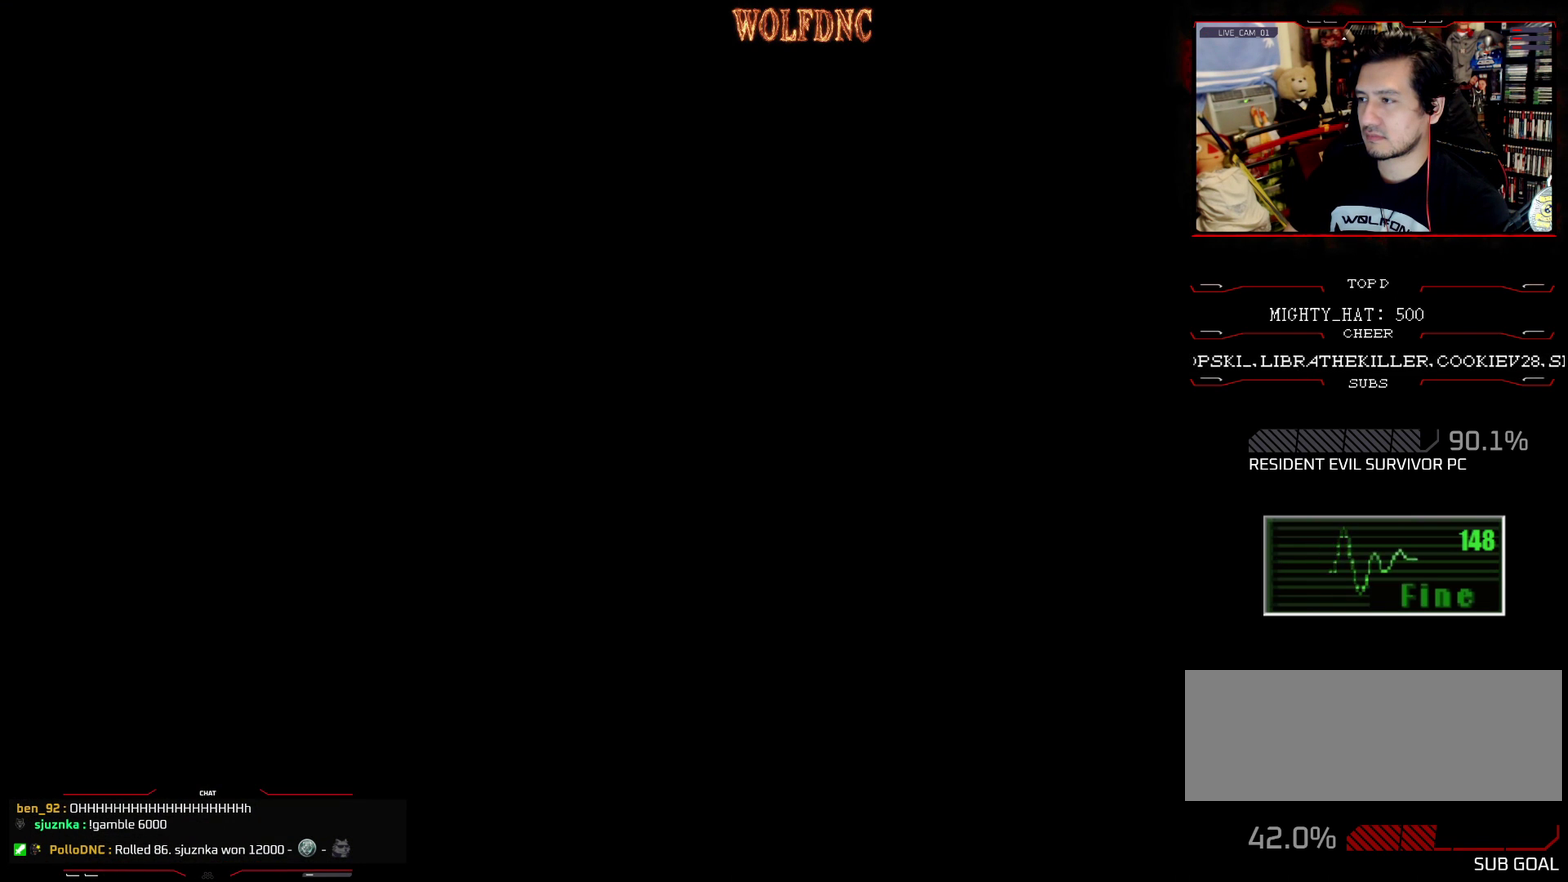
{"buttons": [], "events": []}
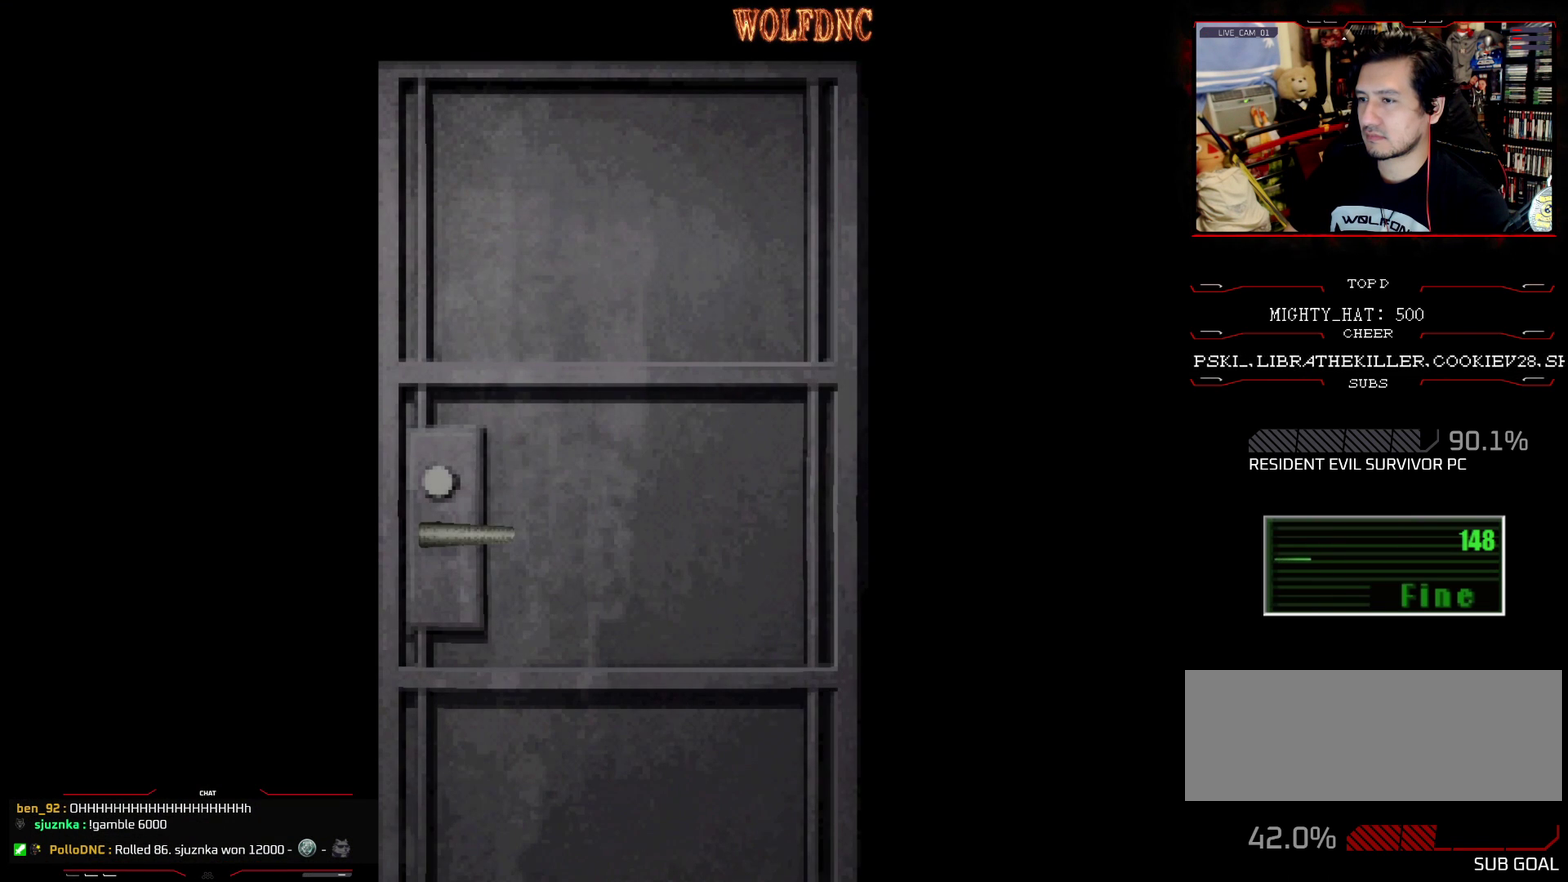
{"buttons": [], "events": []}
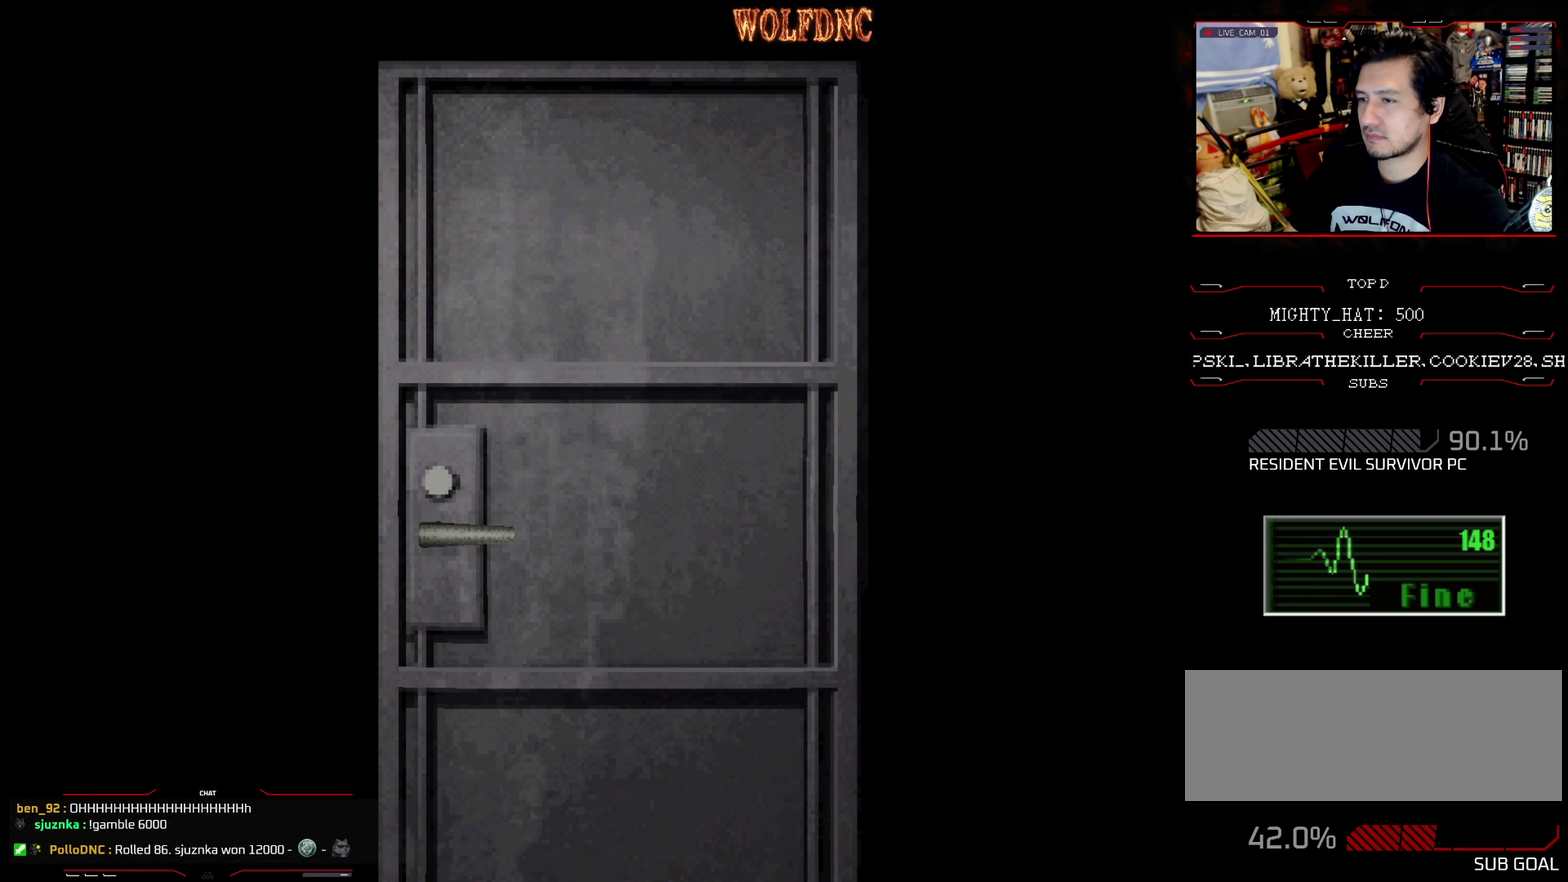
{"buttons": [], "events": []}
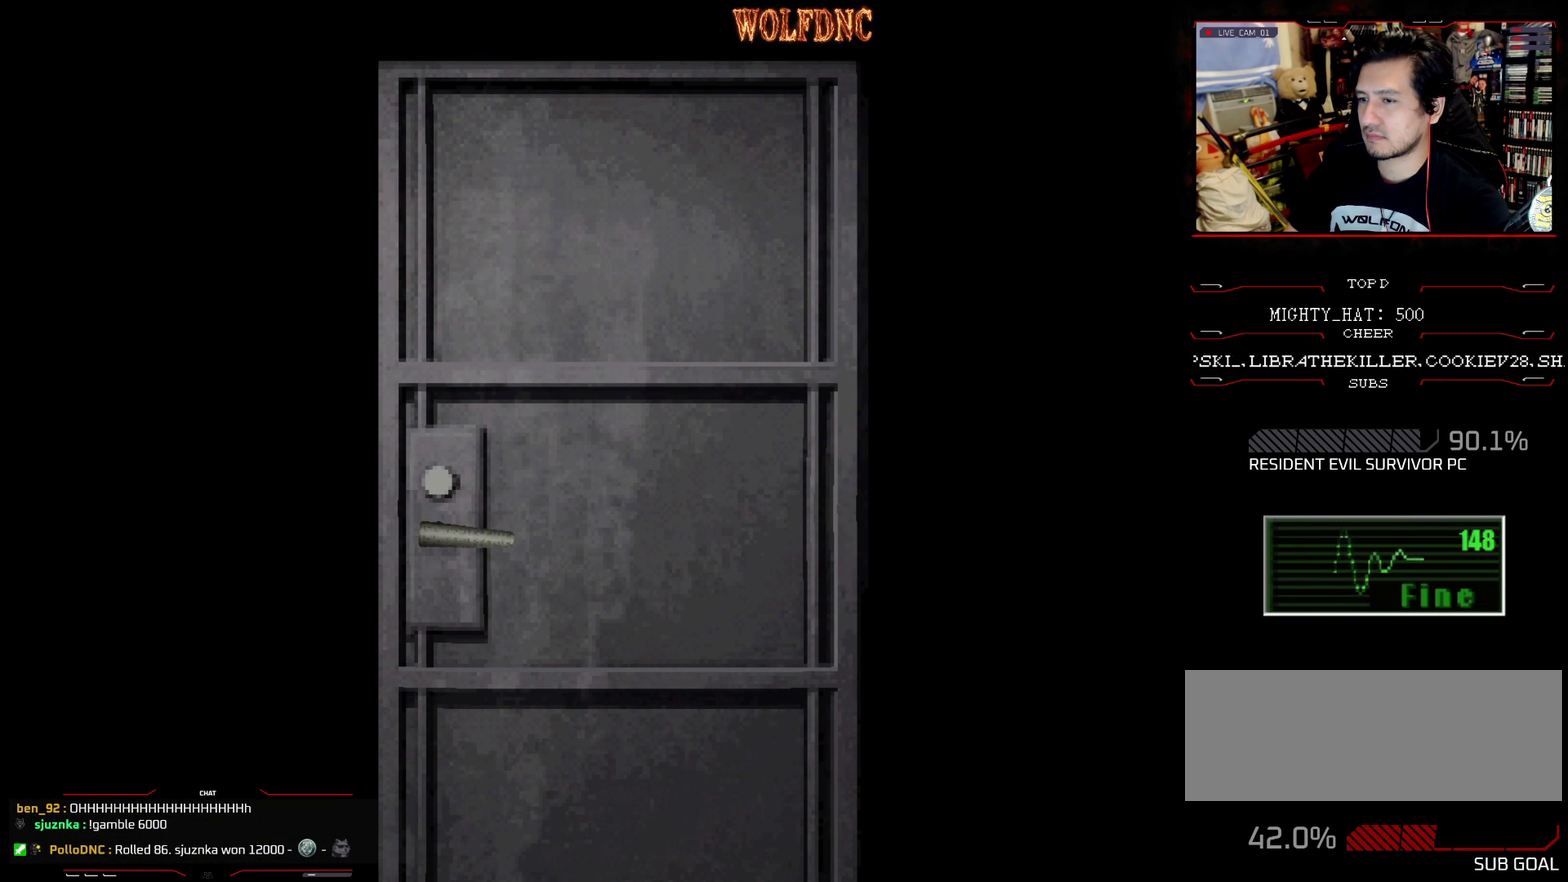
{"buttons": ["SQUARE", "DPAD_UP", "DPAD_LEFT"], "events": [[151, "CROSS", "down"], [151, "DPAD_UP", "down"], [201, "SQUARE", "down"], [234, "CROSS", "up"], [334, "DPAD_LEFT", "down"]]}
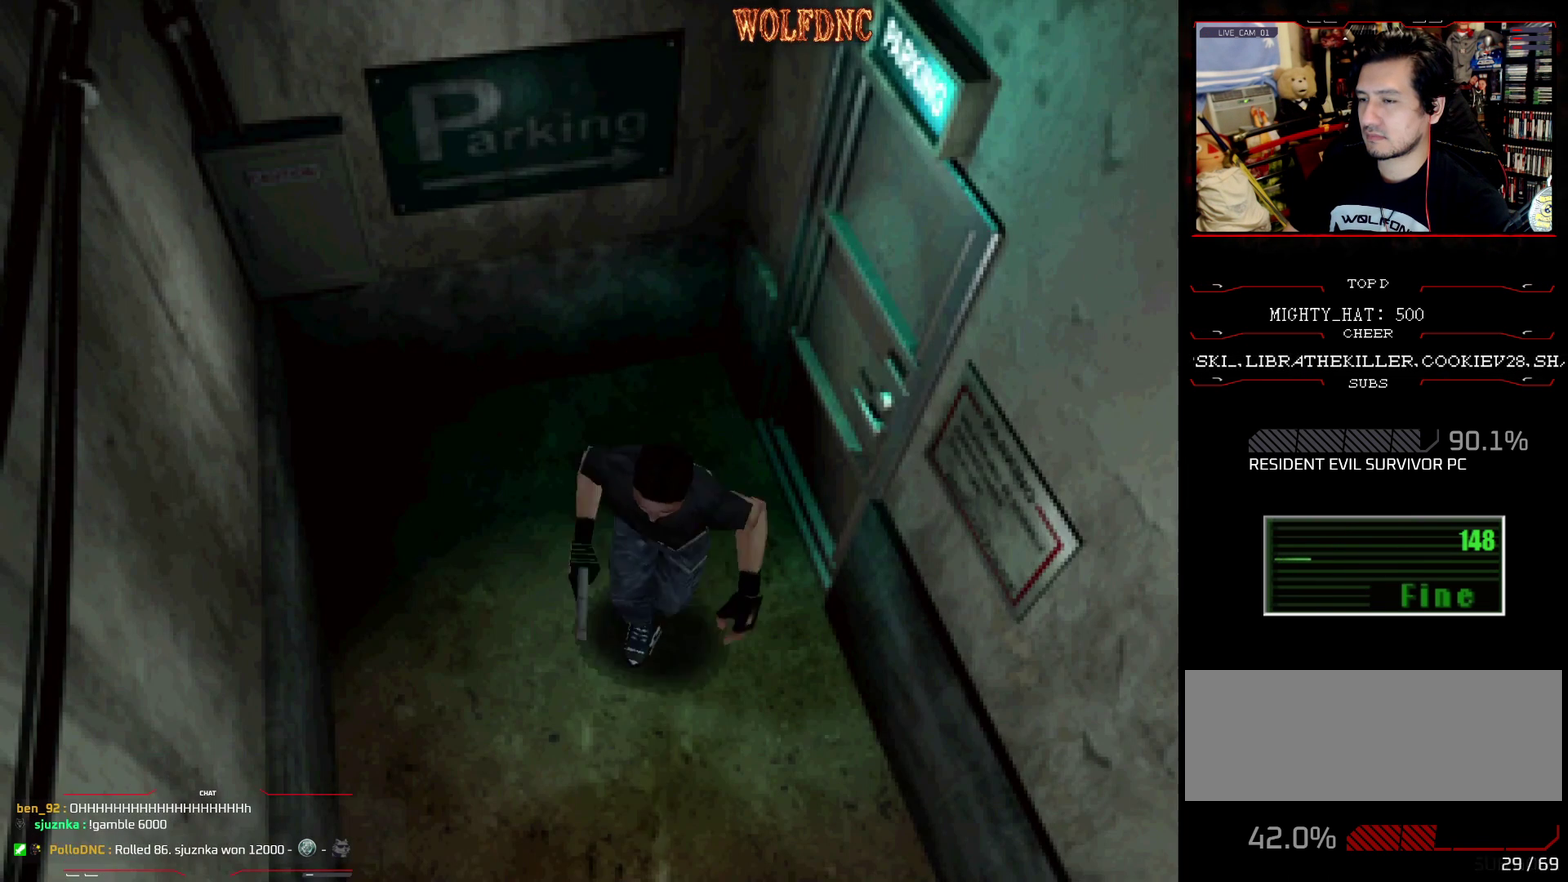
{"buttons": ["SQUARE", "DPAD_UP"], "events": [[200, "DPAD_LEFT", "up"]]}
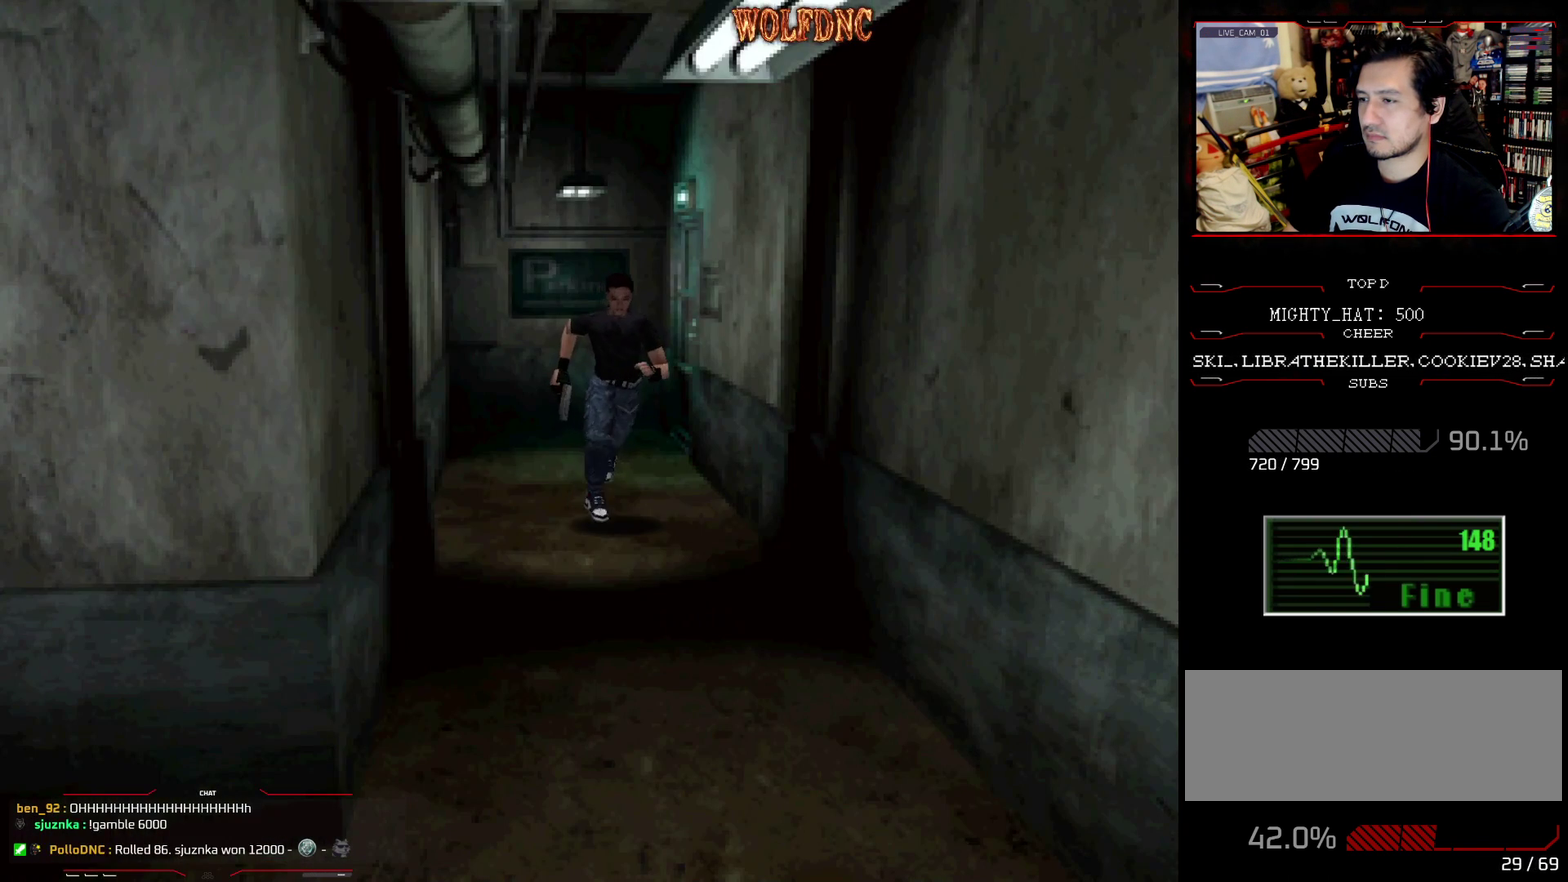
{"buttons": ["SQUARE", "DPAD_UP"], "events": []}
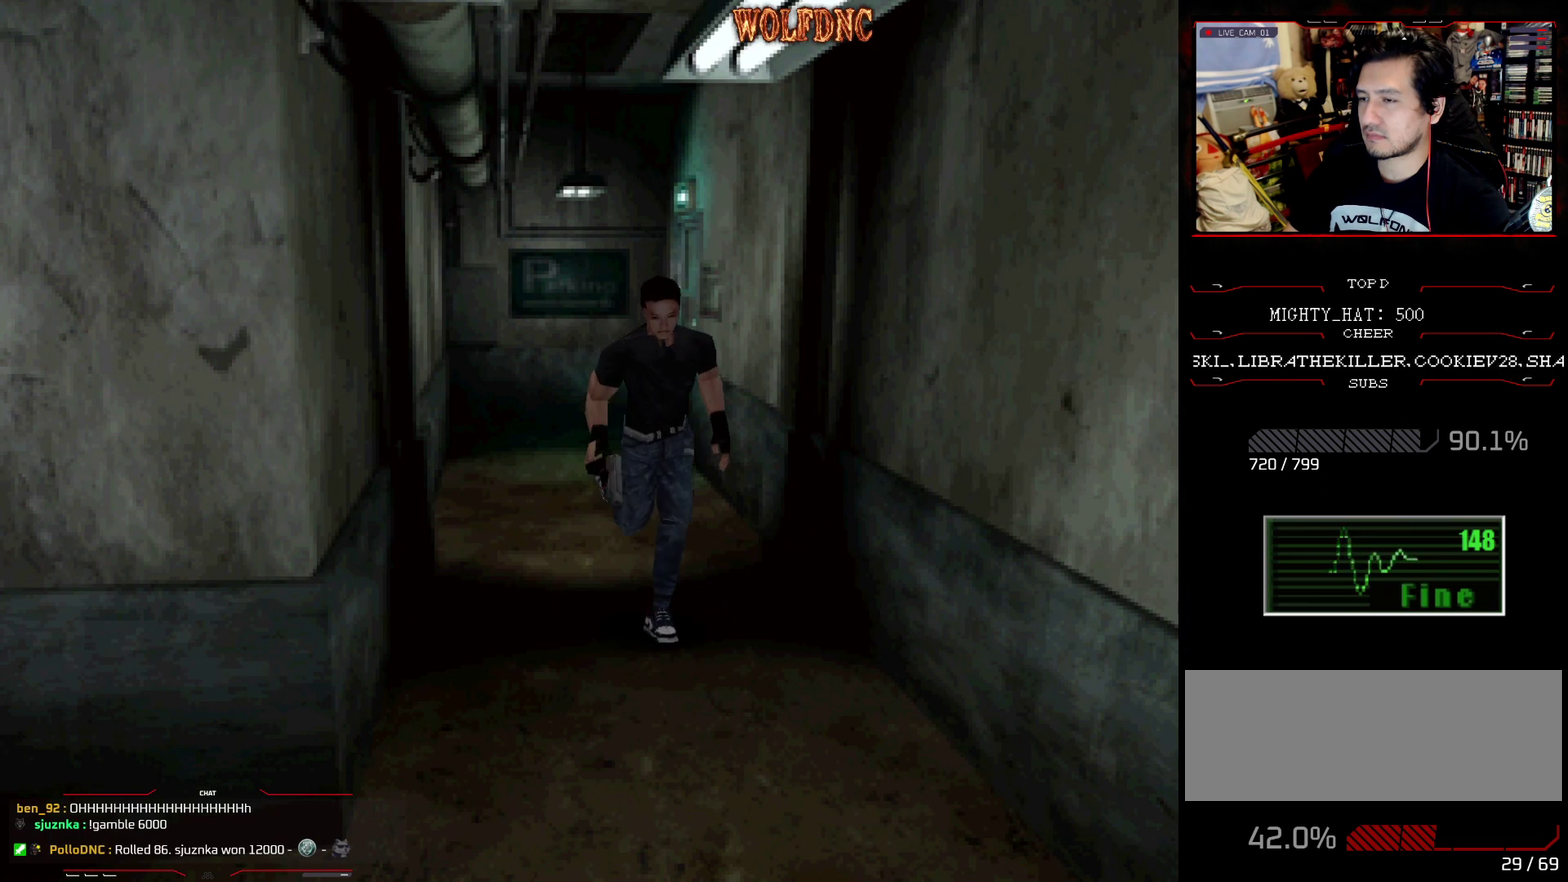
{"buttons": ["SQUARE", "DPAD_UP", "DPAD_RIGHT"], "events": [[100, "DPAD_RIGHT", "down"], [233, "DPAD_RIGHT", "up"], [384, "DPAD_RIGHT", "down"]]}
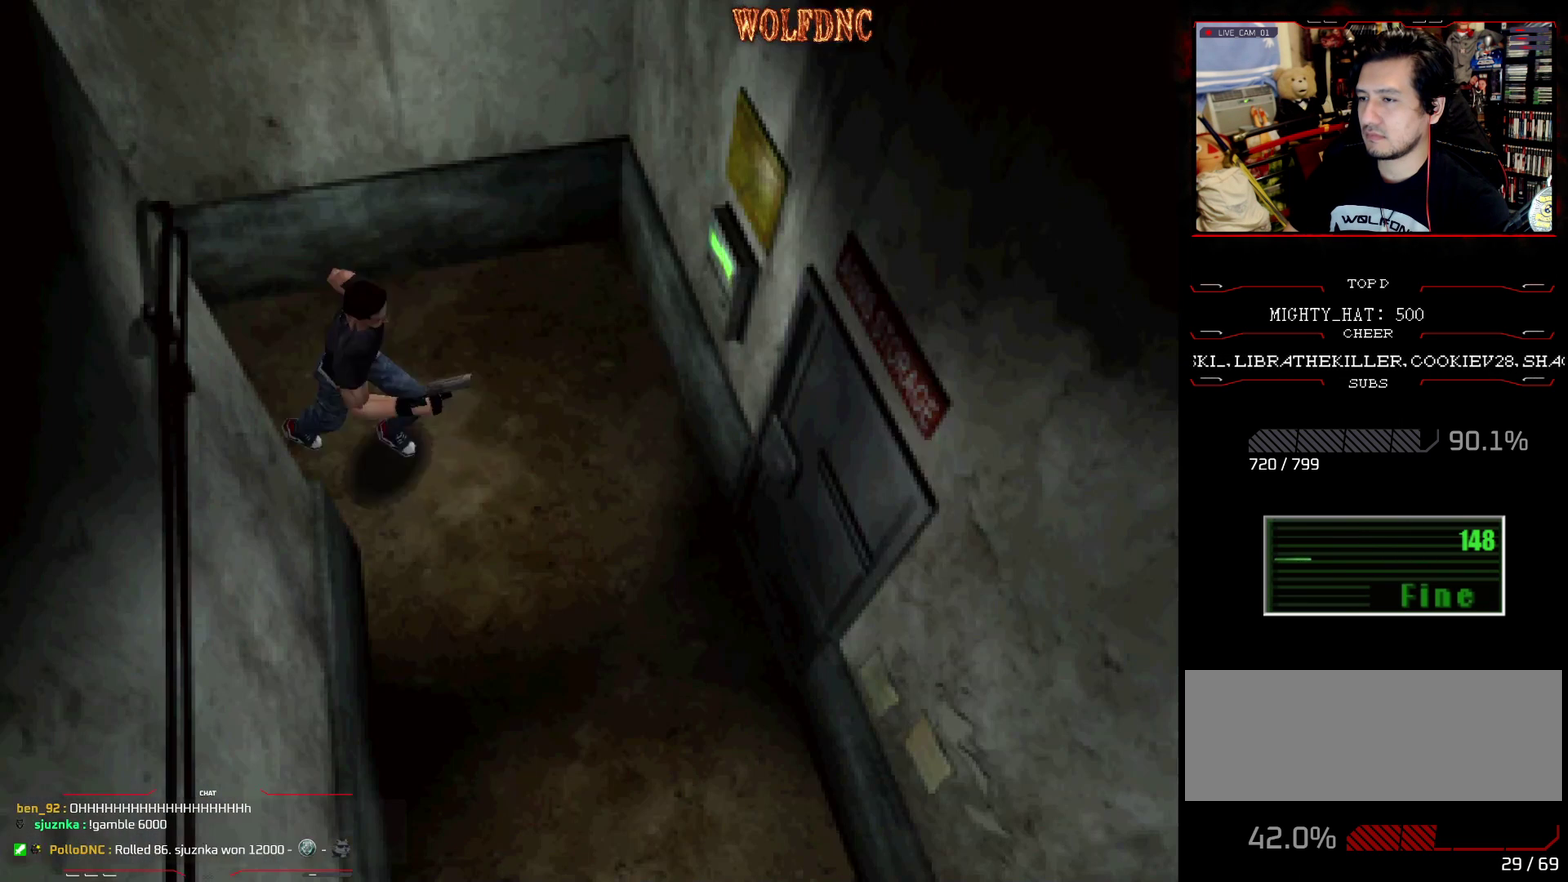
{"buttons": ["SQUARE", "DPAD_UP"], "events": [[17, "DPAD_RIGHT", "up"], [167, "DPAD_RIGHT", "down"], [234, "DPAD_RIGHT", "up"], [334, "DPAD_RIGHT", "down"], [484, "DPAD_RIGHT", "up"]]}
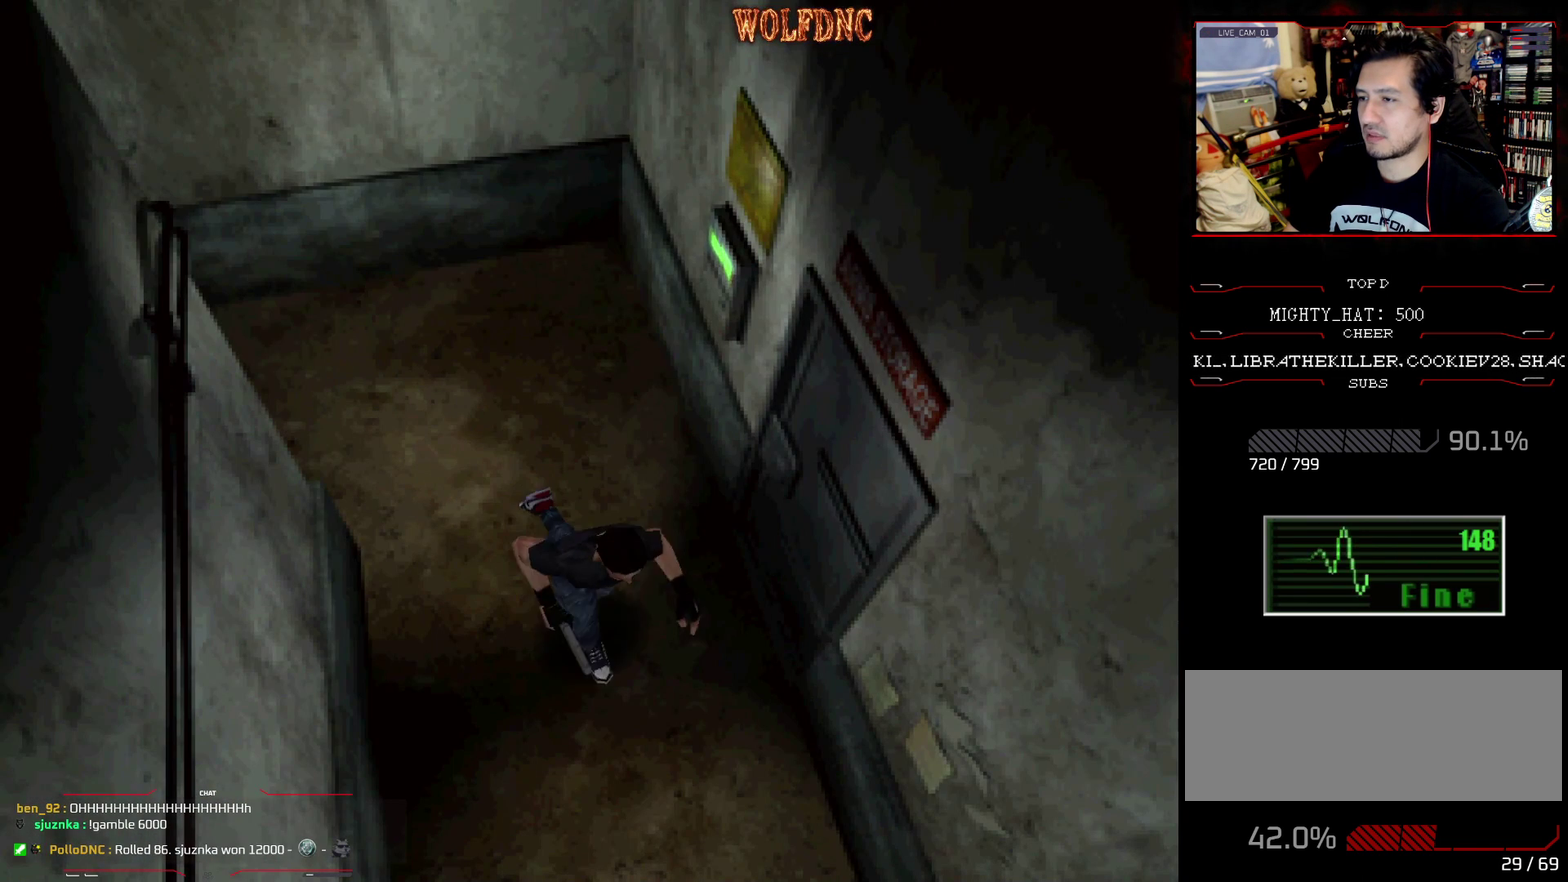
{"buttons": ["SQUARE", "DPAD_UP"], "events": [[167, "DPAD_RIGHT", "down"], [250, "DPAD_RIGHT", "up"]]}
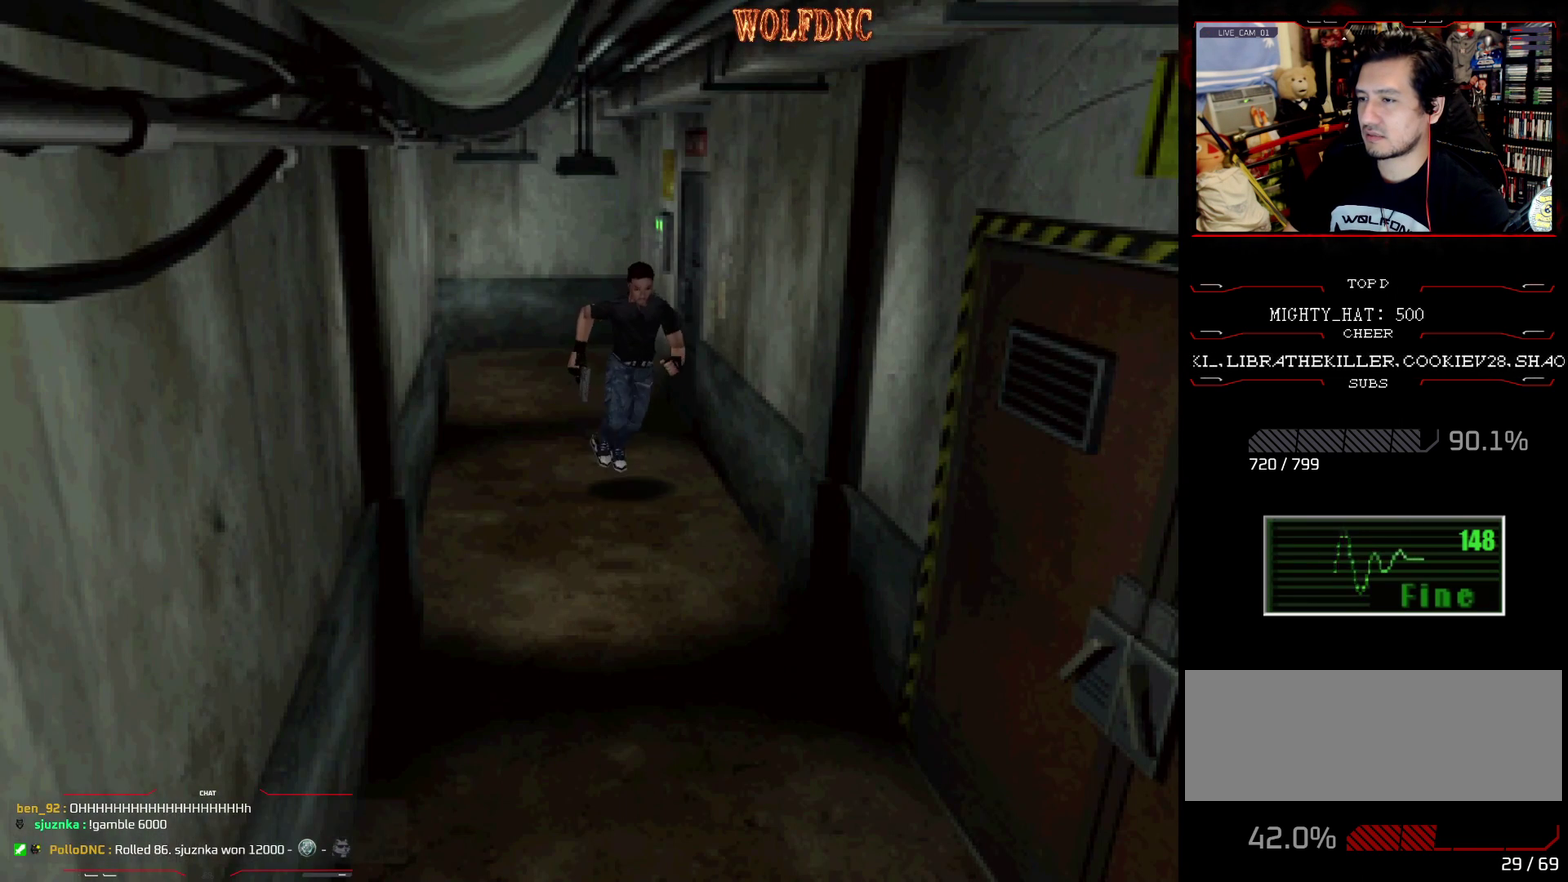
{"buttons": ["SQUARE", "DPAD_UP"], "events": [[184, "DPAD_RIGHT", "down"], [267, "DPAD_RIGHT", "up"]]}
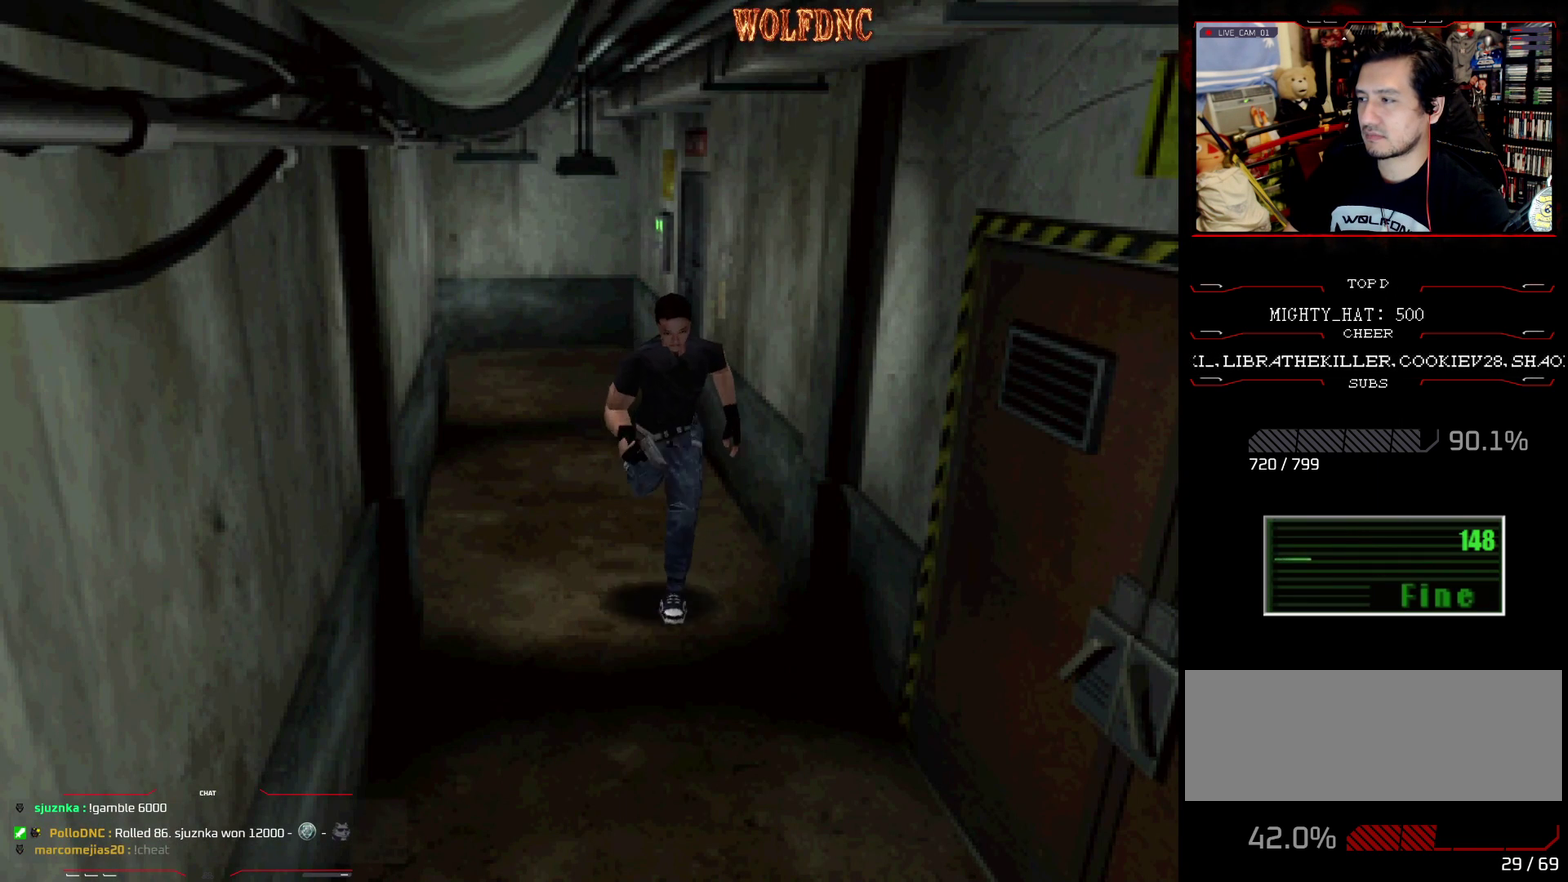
{"buttons": ["SQUARE", "DPAD_UP"], "events": [[117, "DPAD_LEFT", "down"], [184, "DPAD_LEFT", "up"], [451, "DPAD_RIGHT", "down"], [501, "DPAD_RIGHT", "up"]]}
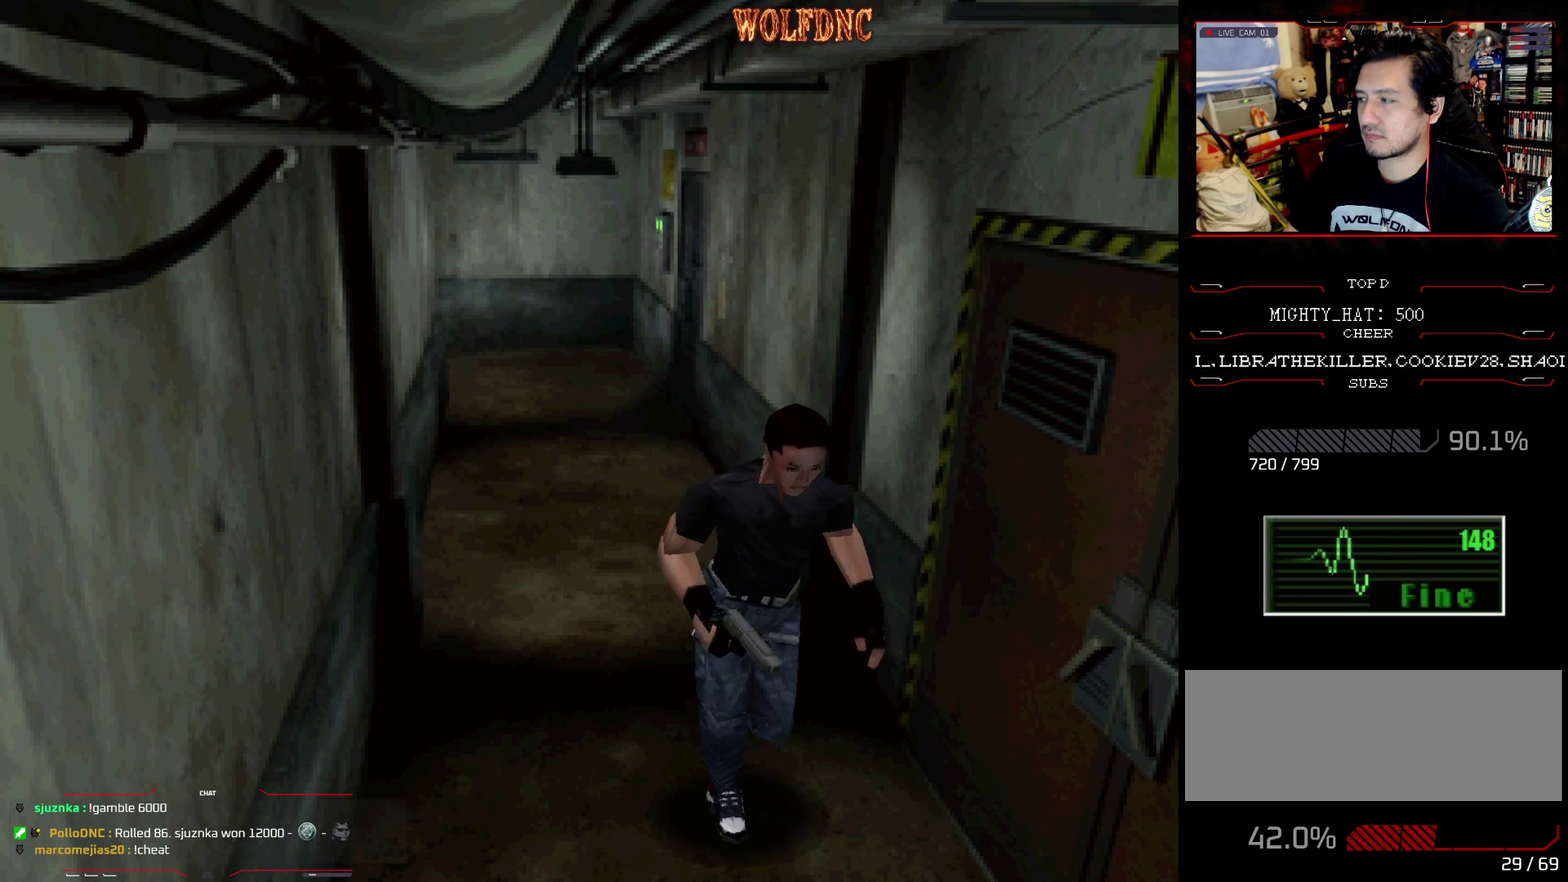
{"buttons": ["SQUARE", "DPAD_UP"], "events": []}
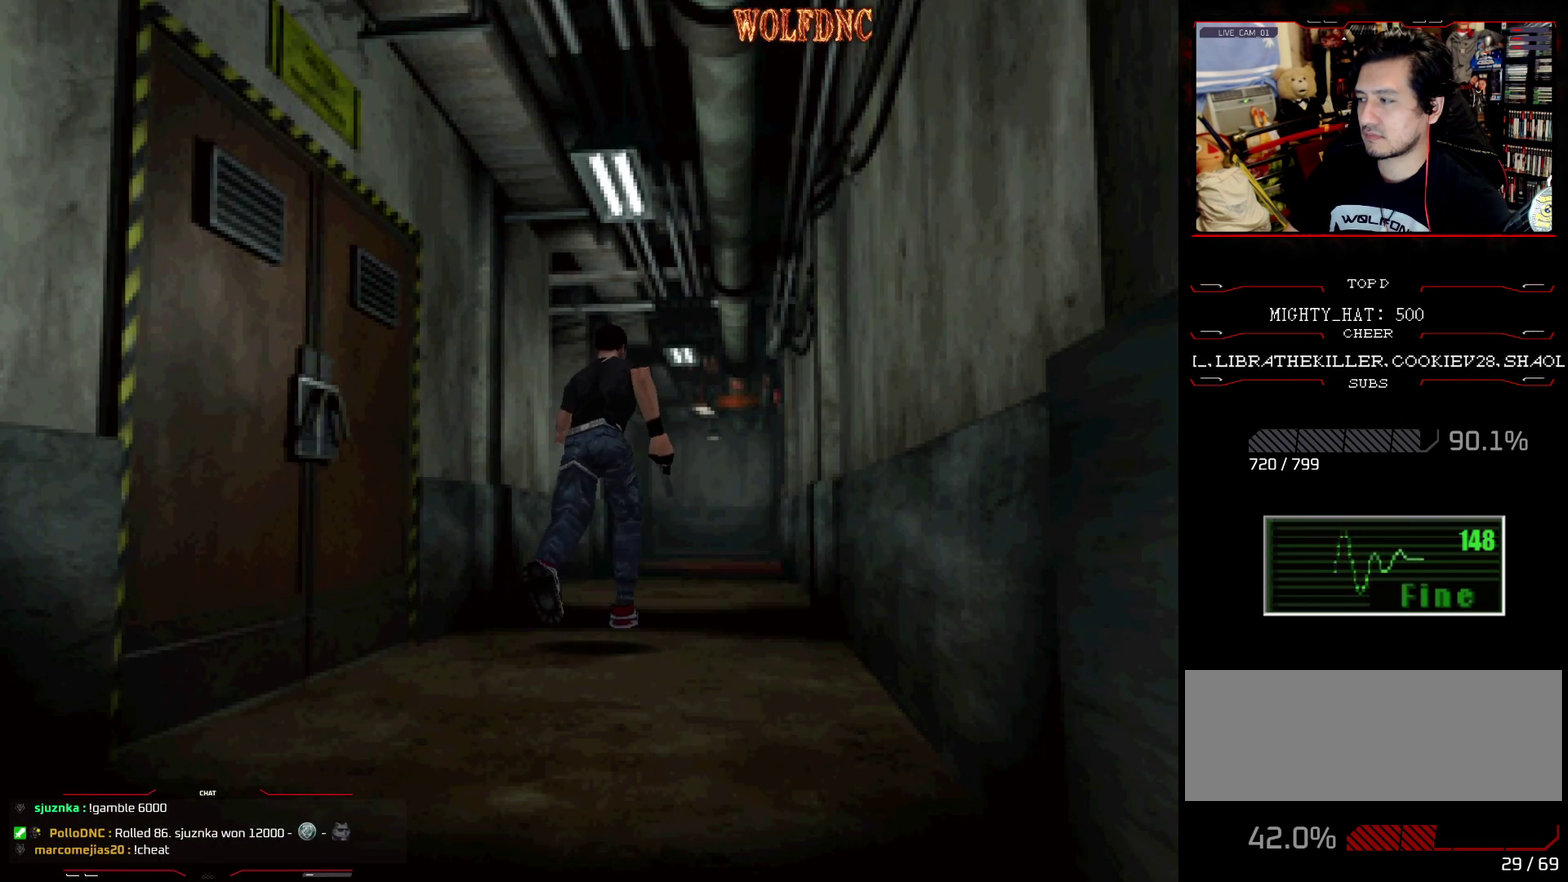
{"buttons": ["SQUARE", "DPAD_UP"], "events": []}
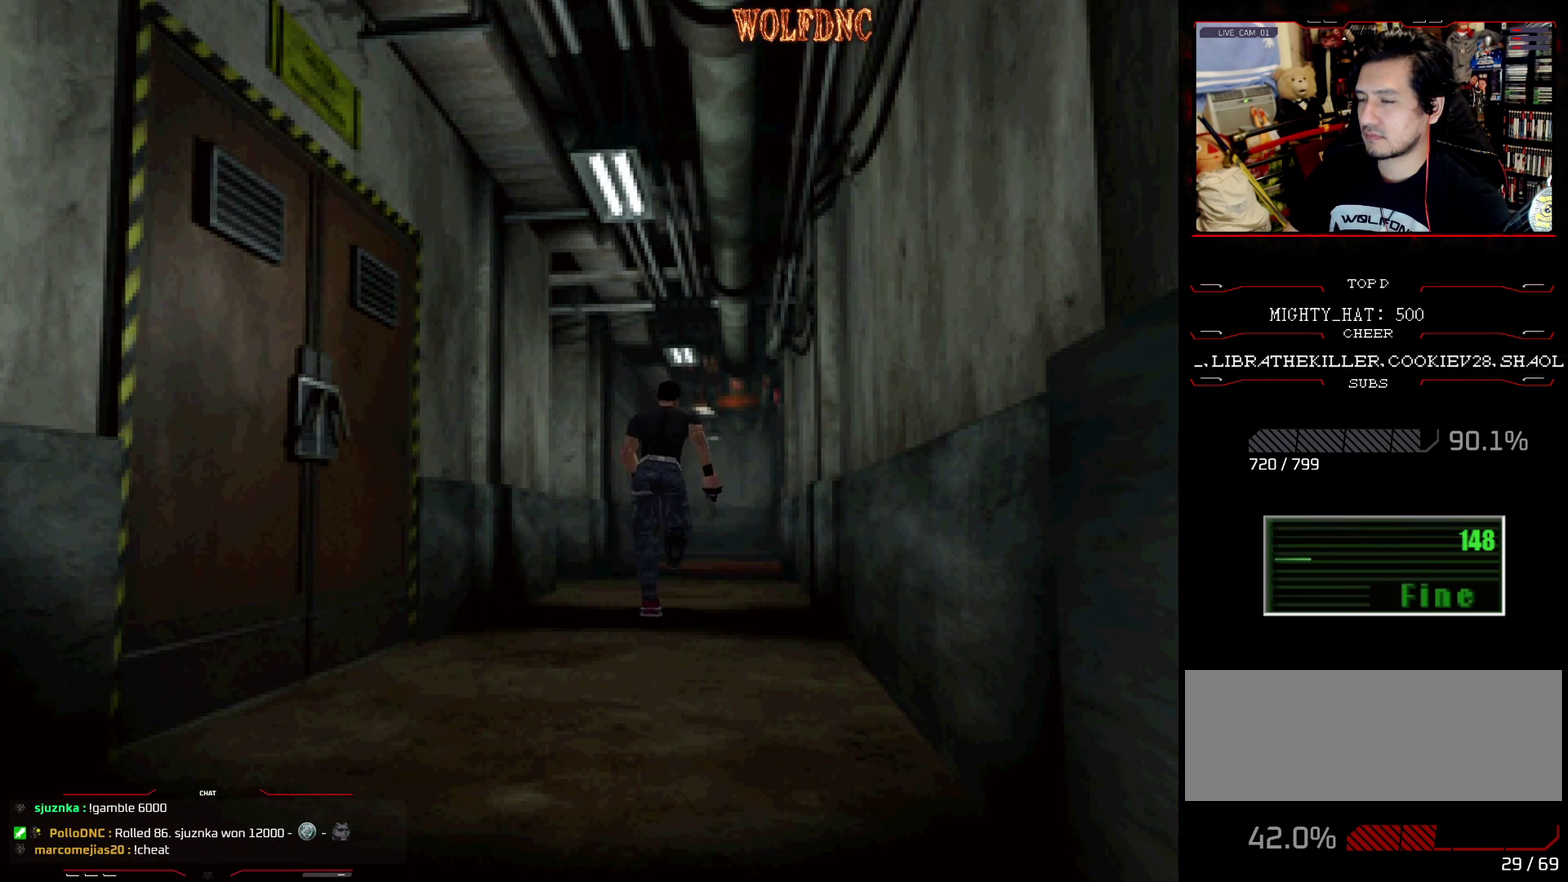
{"buttons": ["SQUARE", "DPAD_UP"], "events": []}
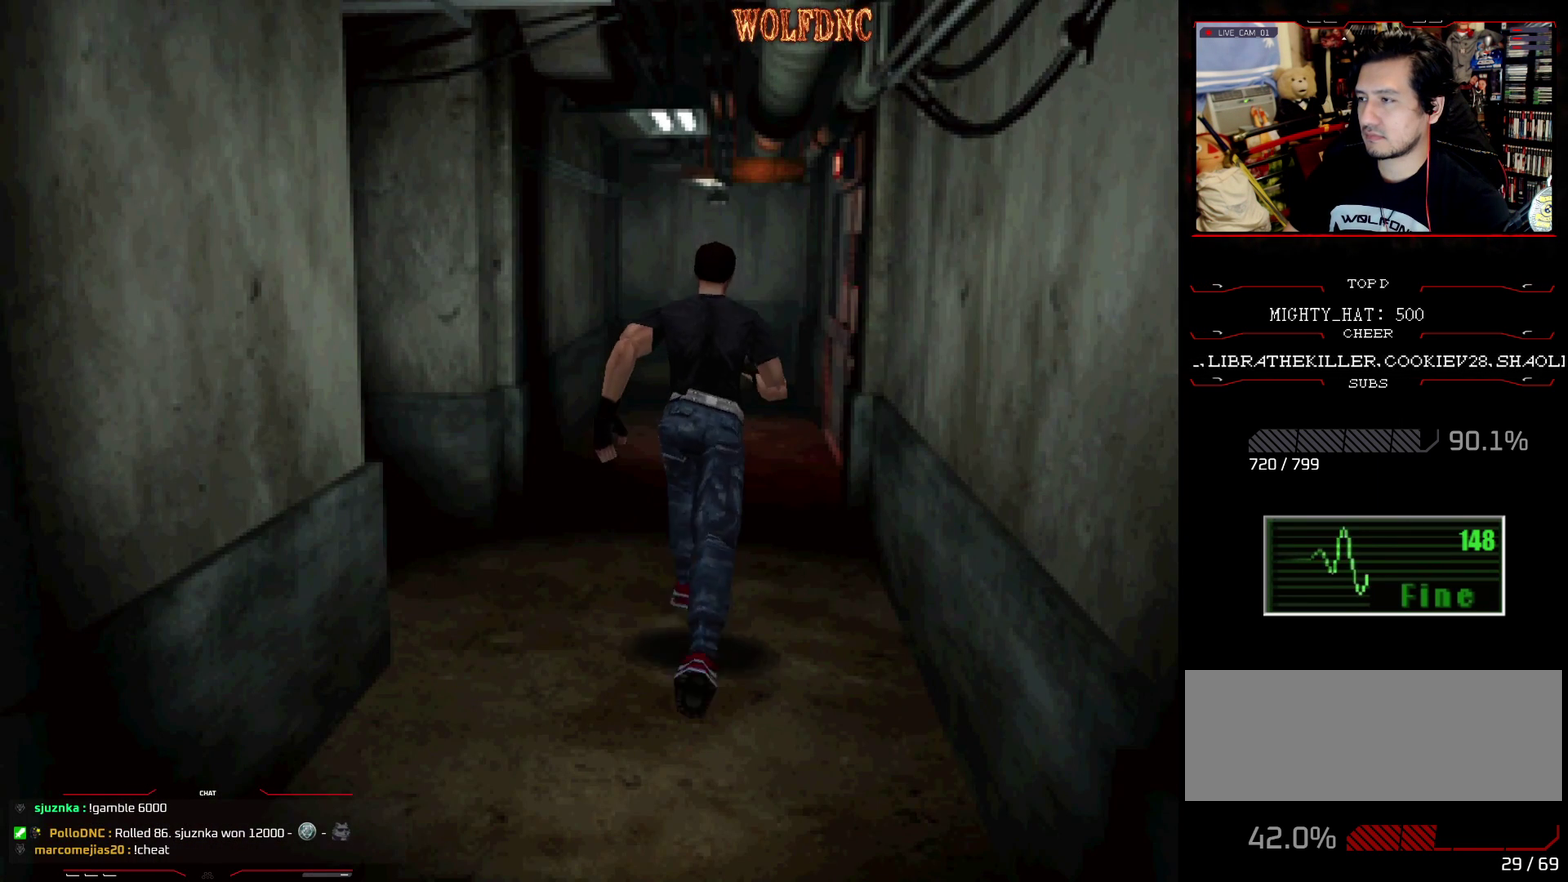
{"buttons": ["SQUARE", "DPAD_UP"], "events": []}
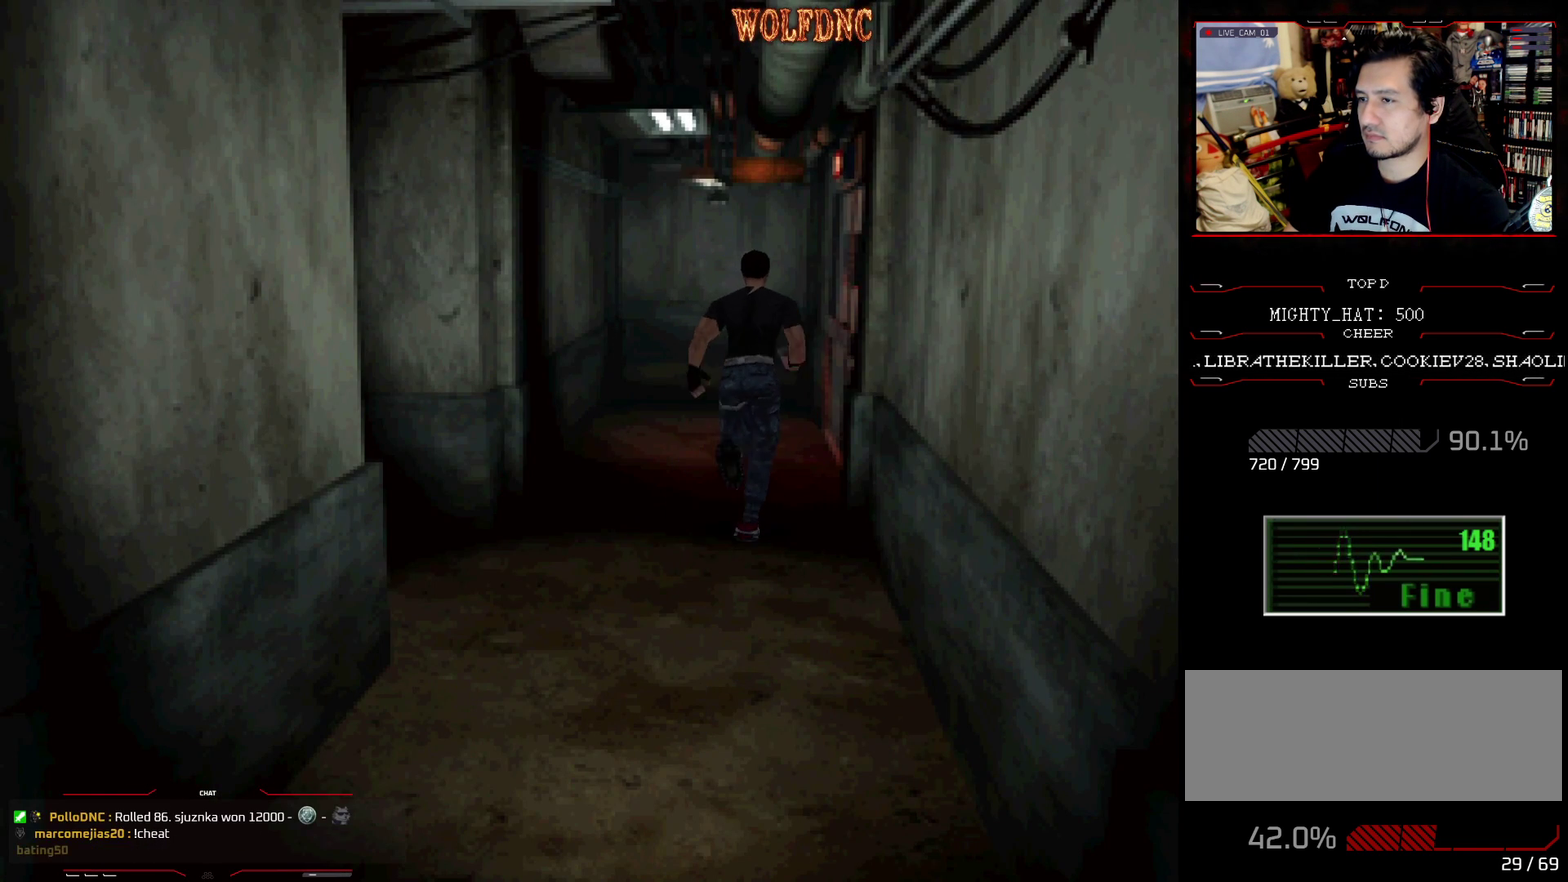
{"buttons": ["CROSS", "SQUARE", "DPAD_UP"], "events": [[66, "DPAD_RIGHT", "down"], [250, "DPAD_RIGHT", "up"], [300, "CROSS", "down"], [300, "DPAD_RIGHT", "down"], [400, "CROSS", "up"], [450, "CROSS", "down"], [450, "DPAD_RIGHT", "up"]]}
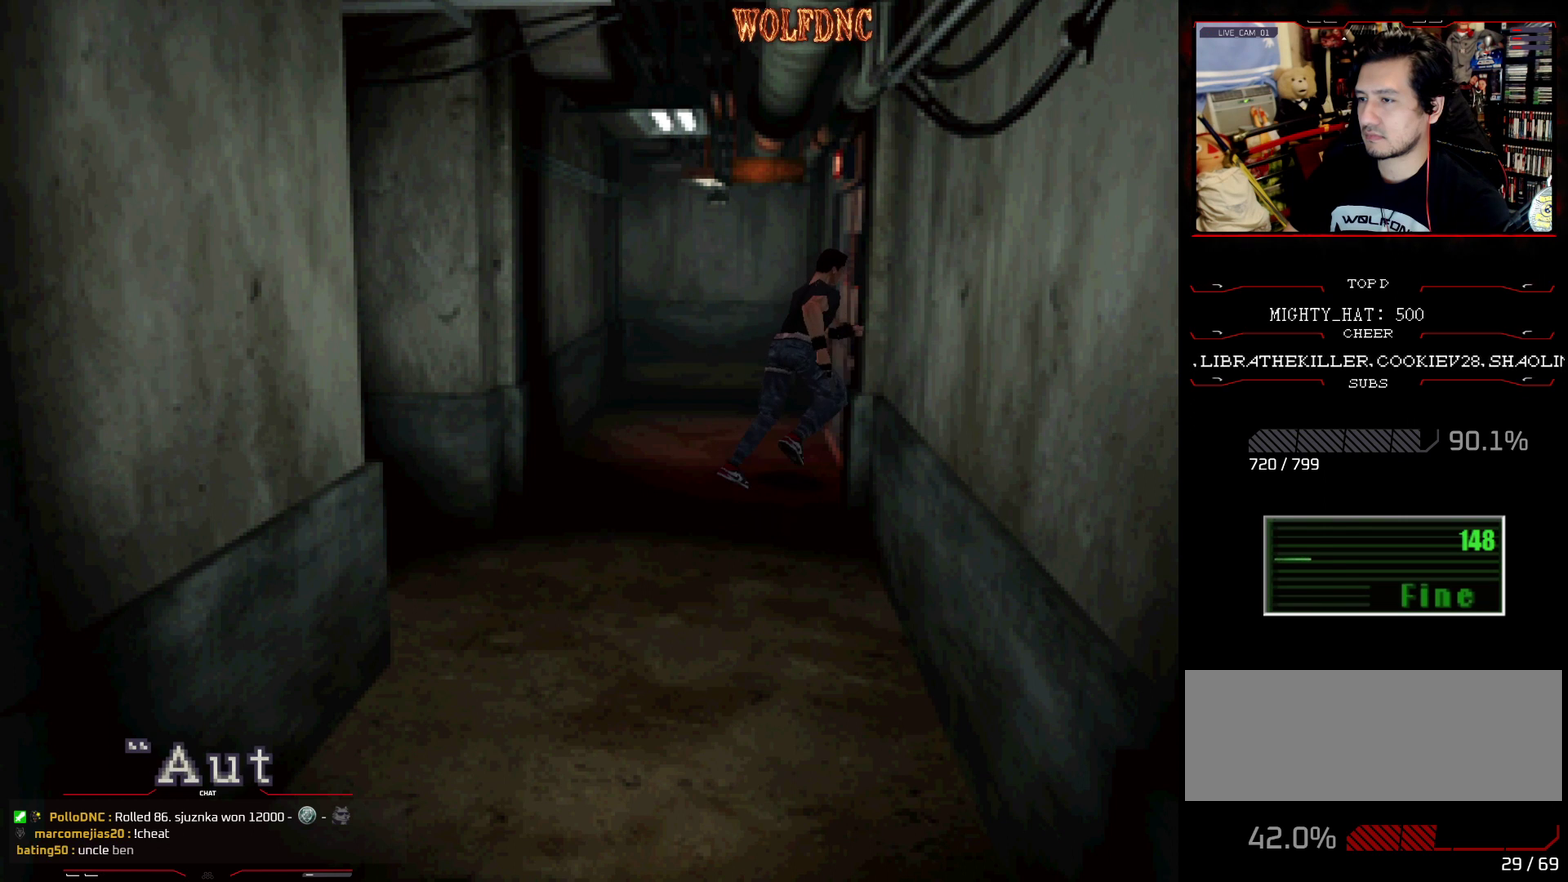
{"buttons": ["CROSS"], "events": [[34, "CROSS", "up"], [34, "DPAD_UP", "up"], [84, "CROSS", "down"], [134, "SQUARE", "up"]]}
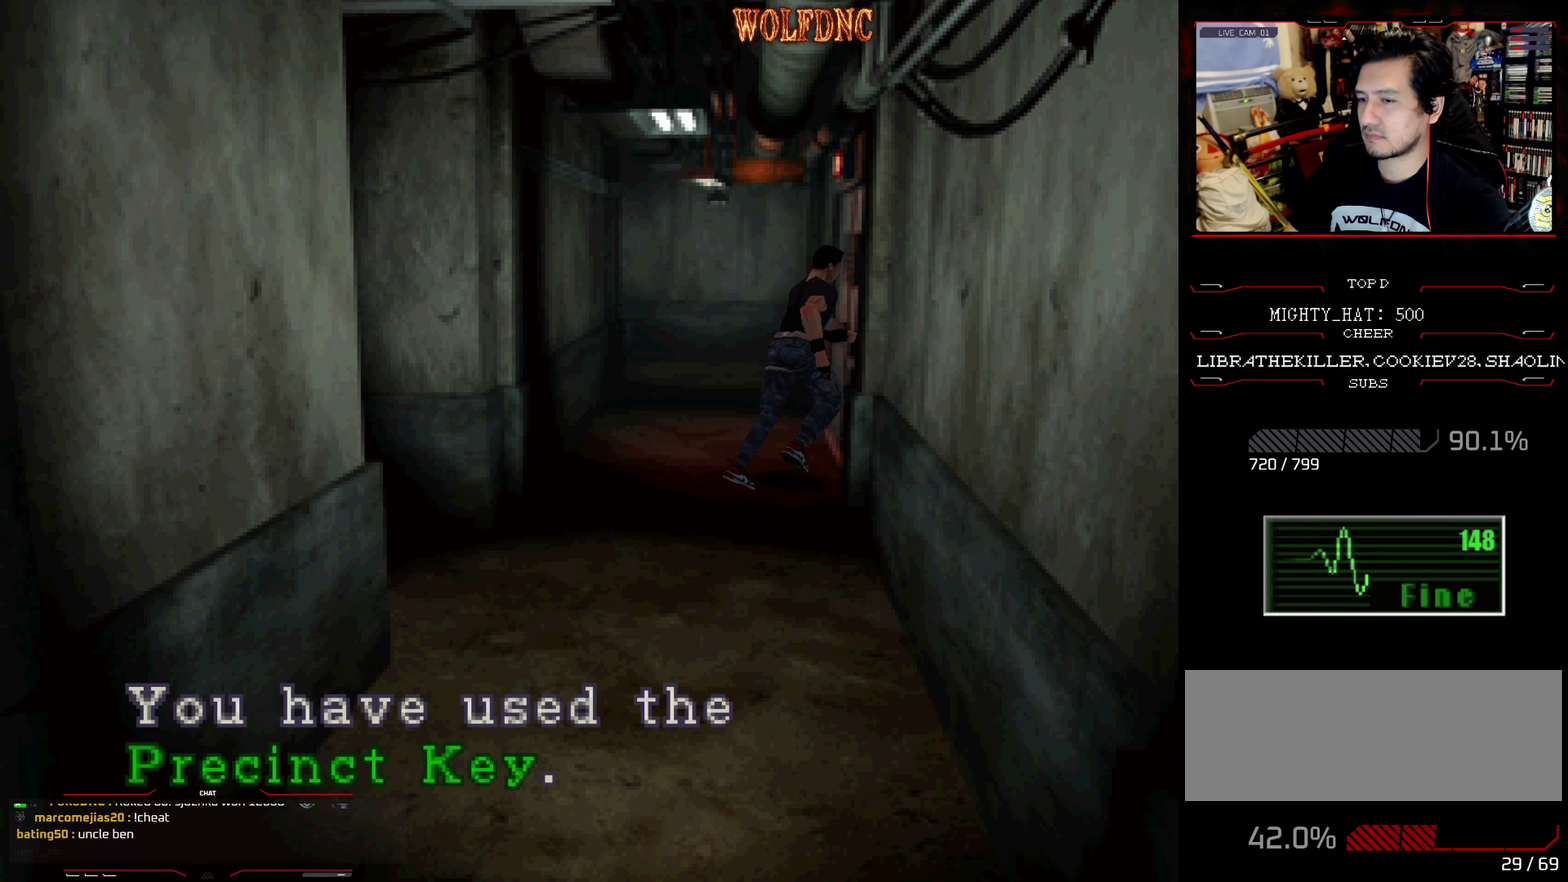
{"buttons": ["CROSS"], "events": [[233, "CROSS", "up"], [333, "CROSS", "down"]]}
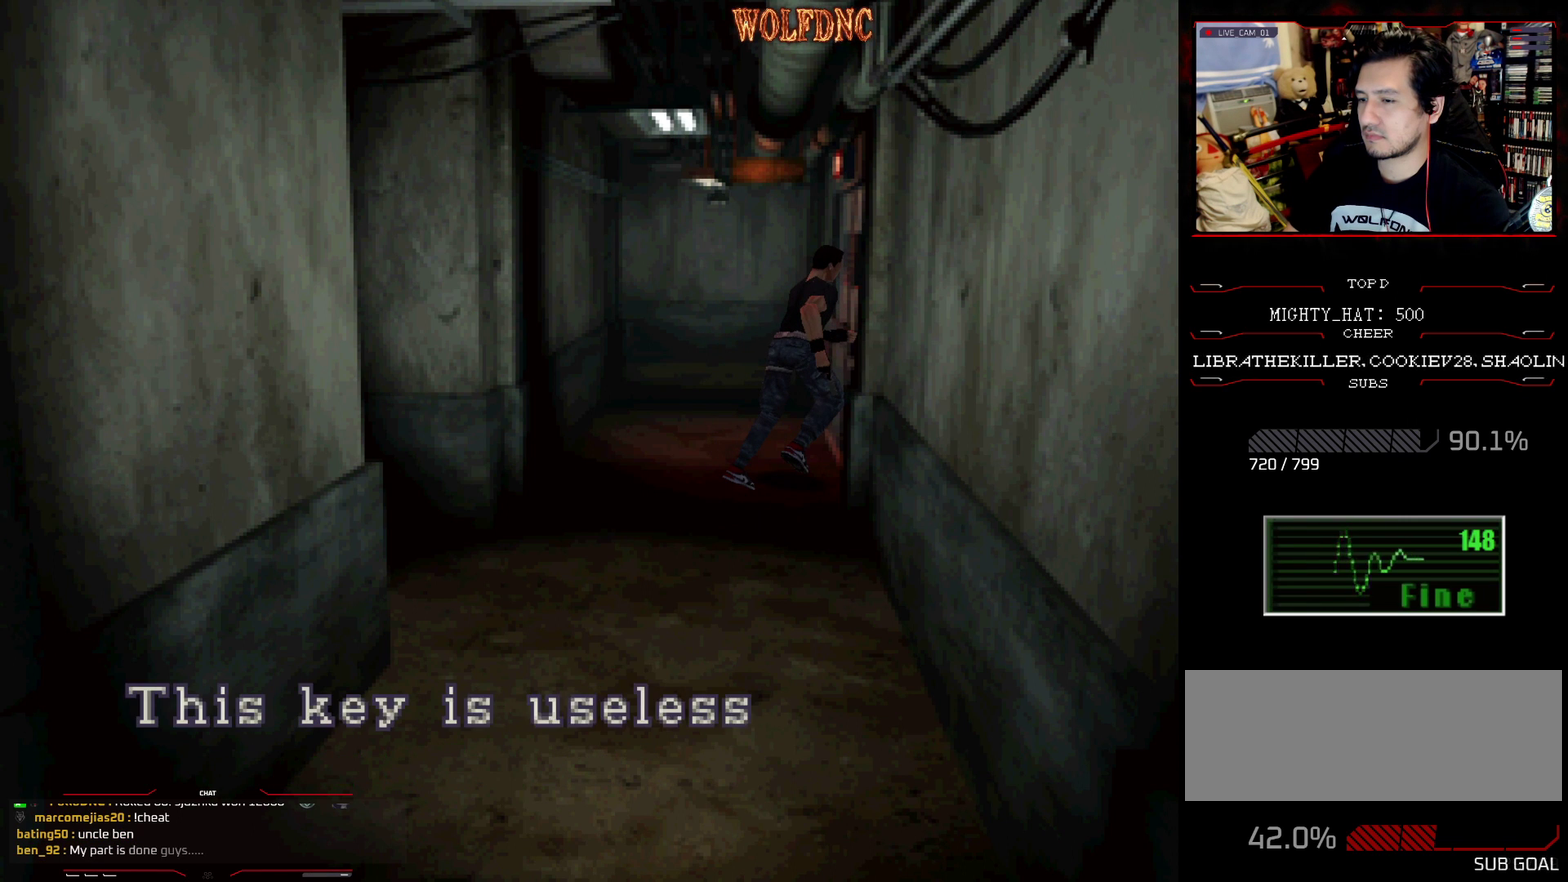
{"buttons": [], "events": [[401, "DPAD_RIGHT", "down"], [451, "CROSS", "up"], [484, "DPAD_RIGHT", "up"]]}
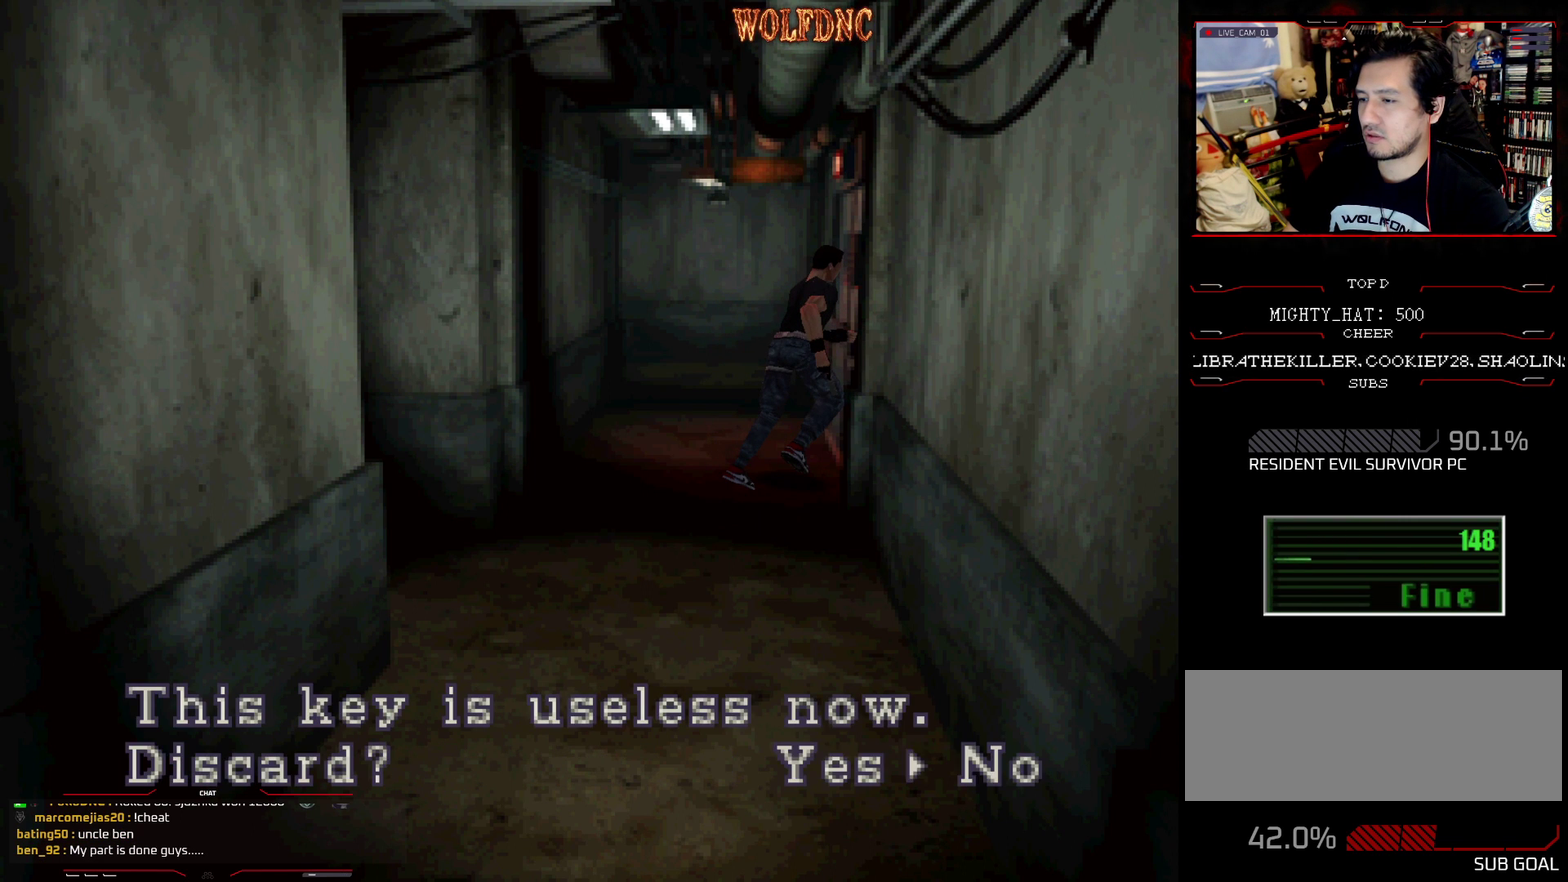
{"buttons": ["CROSS", "DPAD_UP"], "events": [[83, "CROSS", "down"], [217, "CROSS", "up"], [317, "DPAD_UP", "down"], [417, "CROSS", "down"]]}
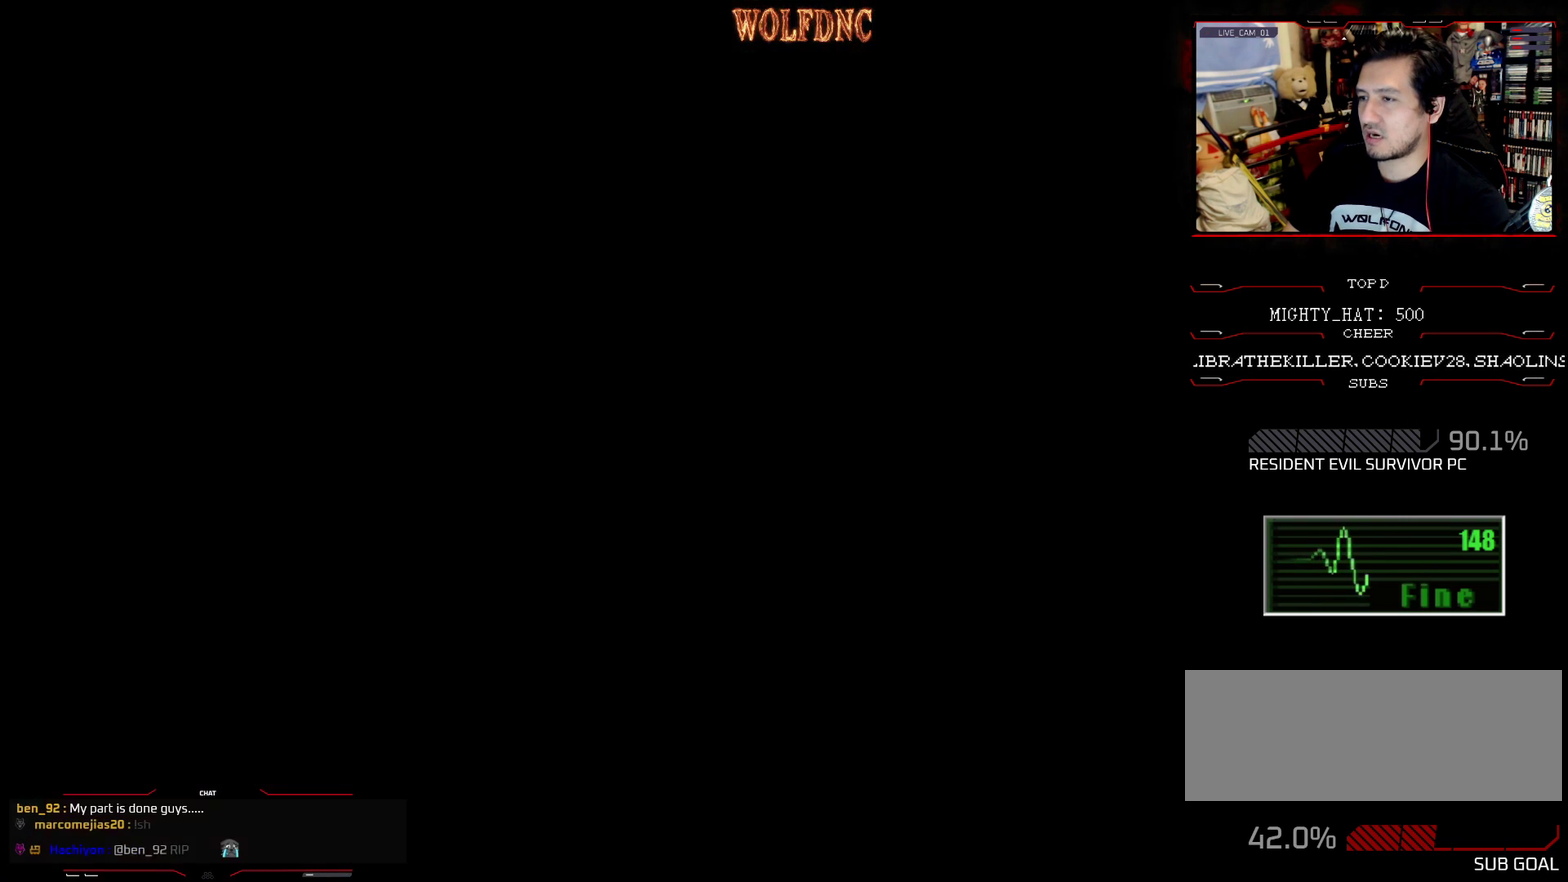
{"buttons": [], "events": [[50, "CROSS", "up"], [100, "CROSS", "down"], [200, "CROSS", "up"], [234, "DPAD_UP", "up"]]}
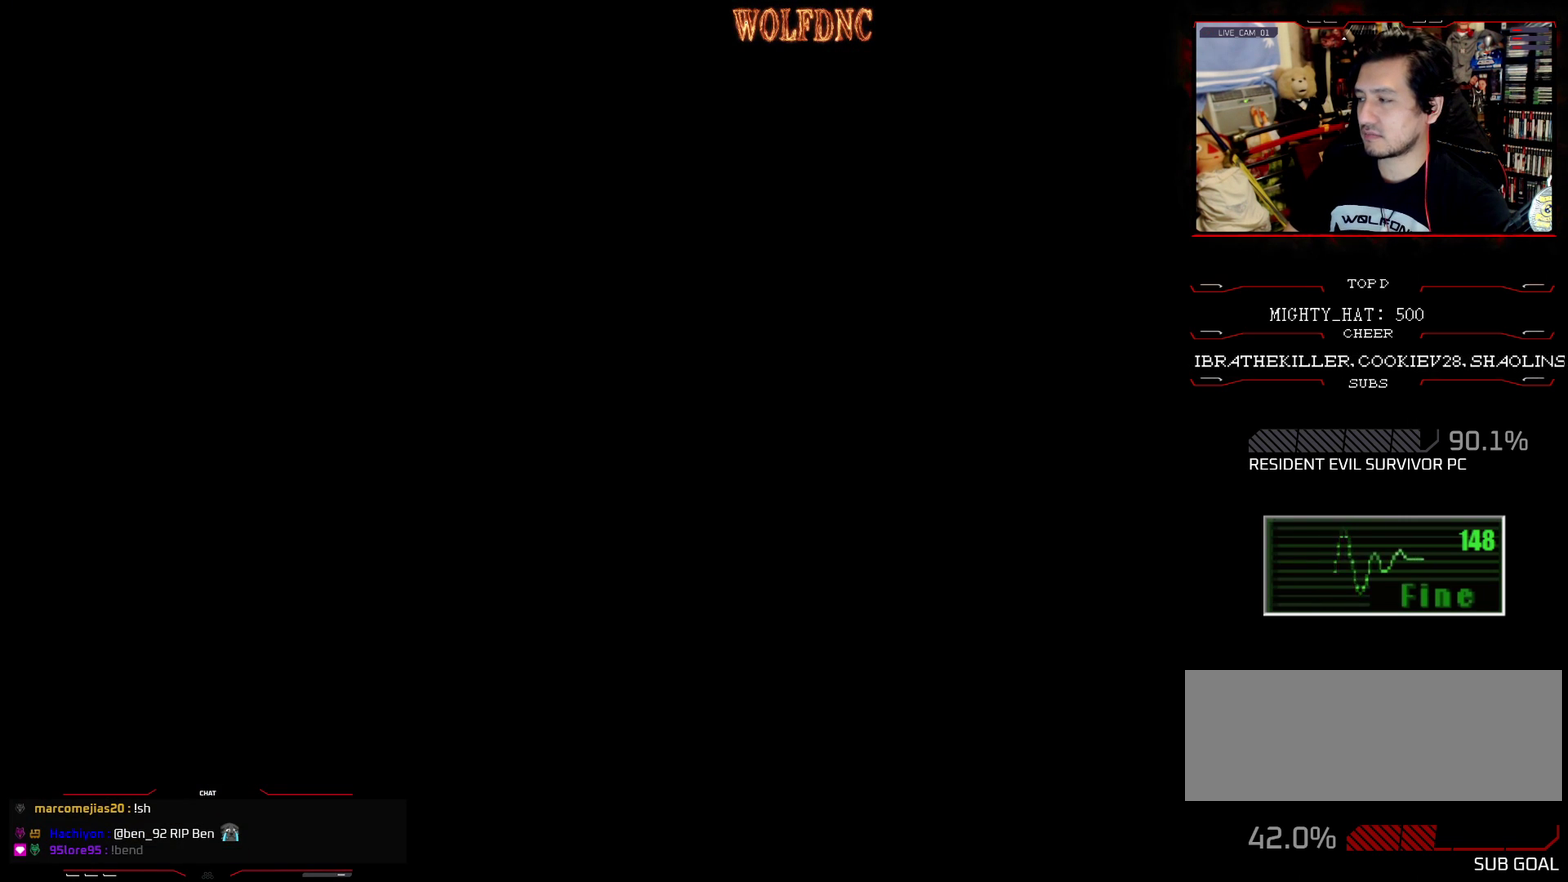
{"buttons": [], "events": []}
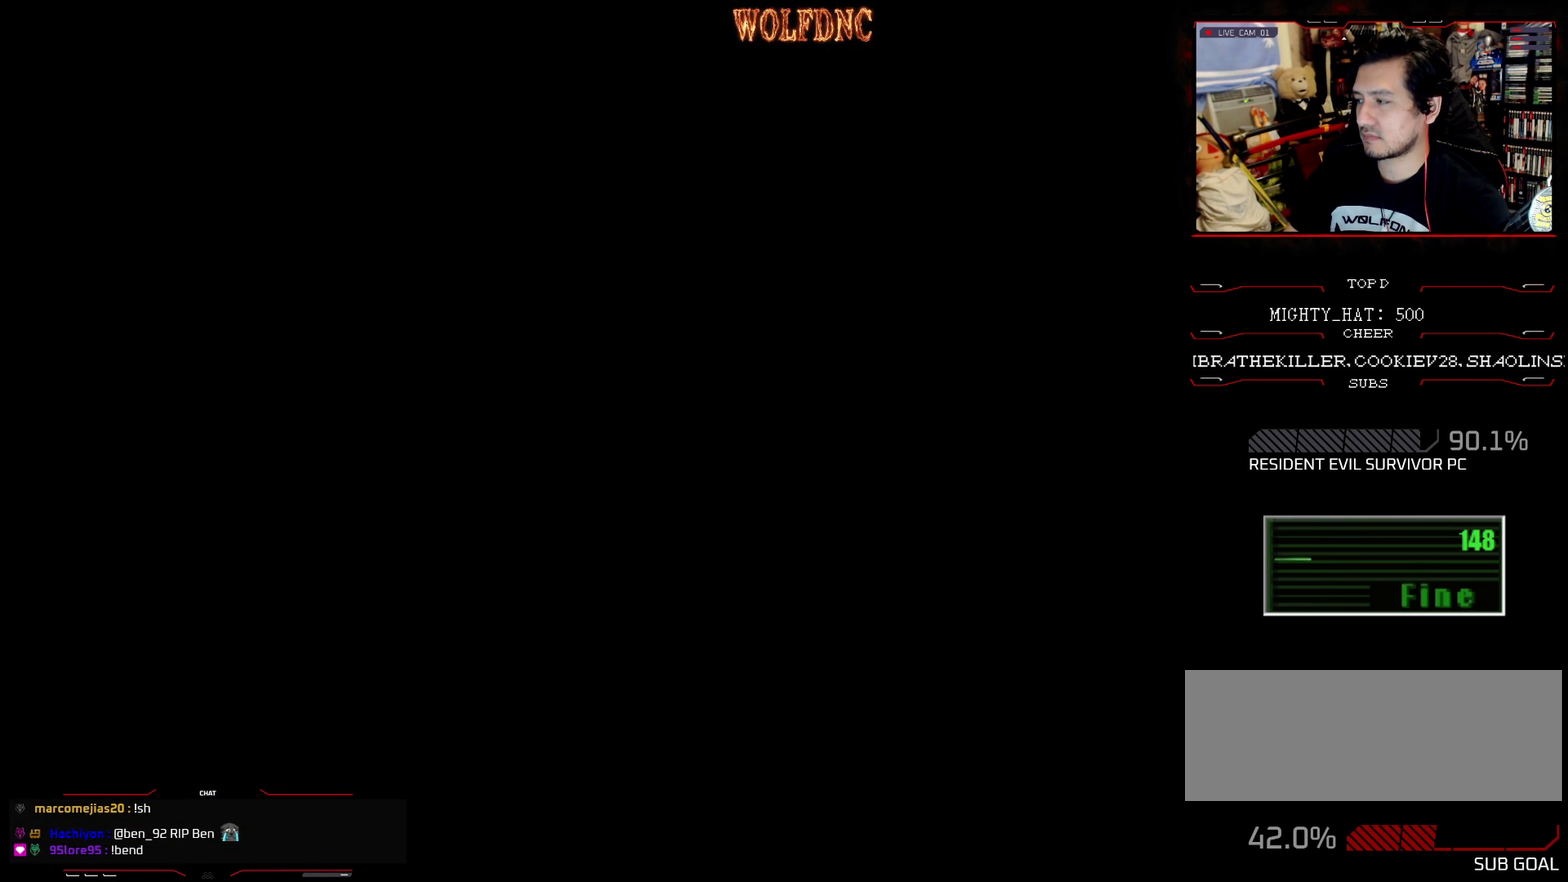
{"buttons": [], "events": []}
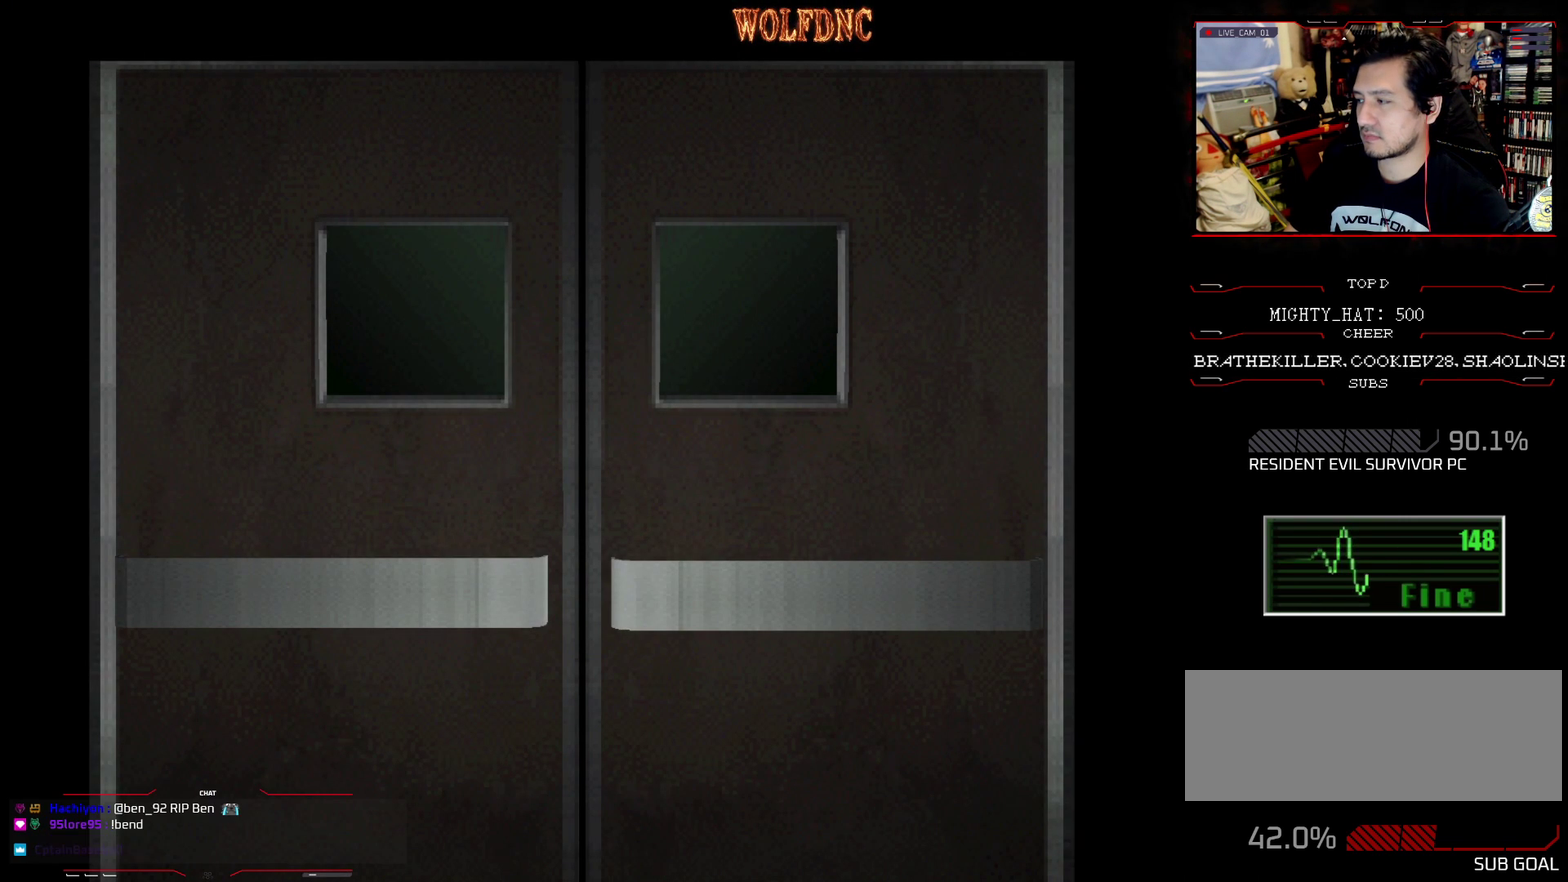
{"buttons": [], "events": []}
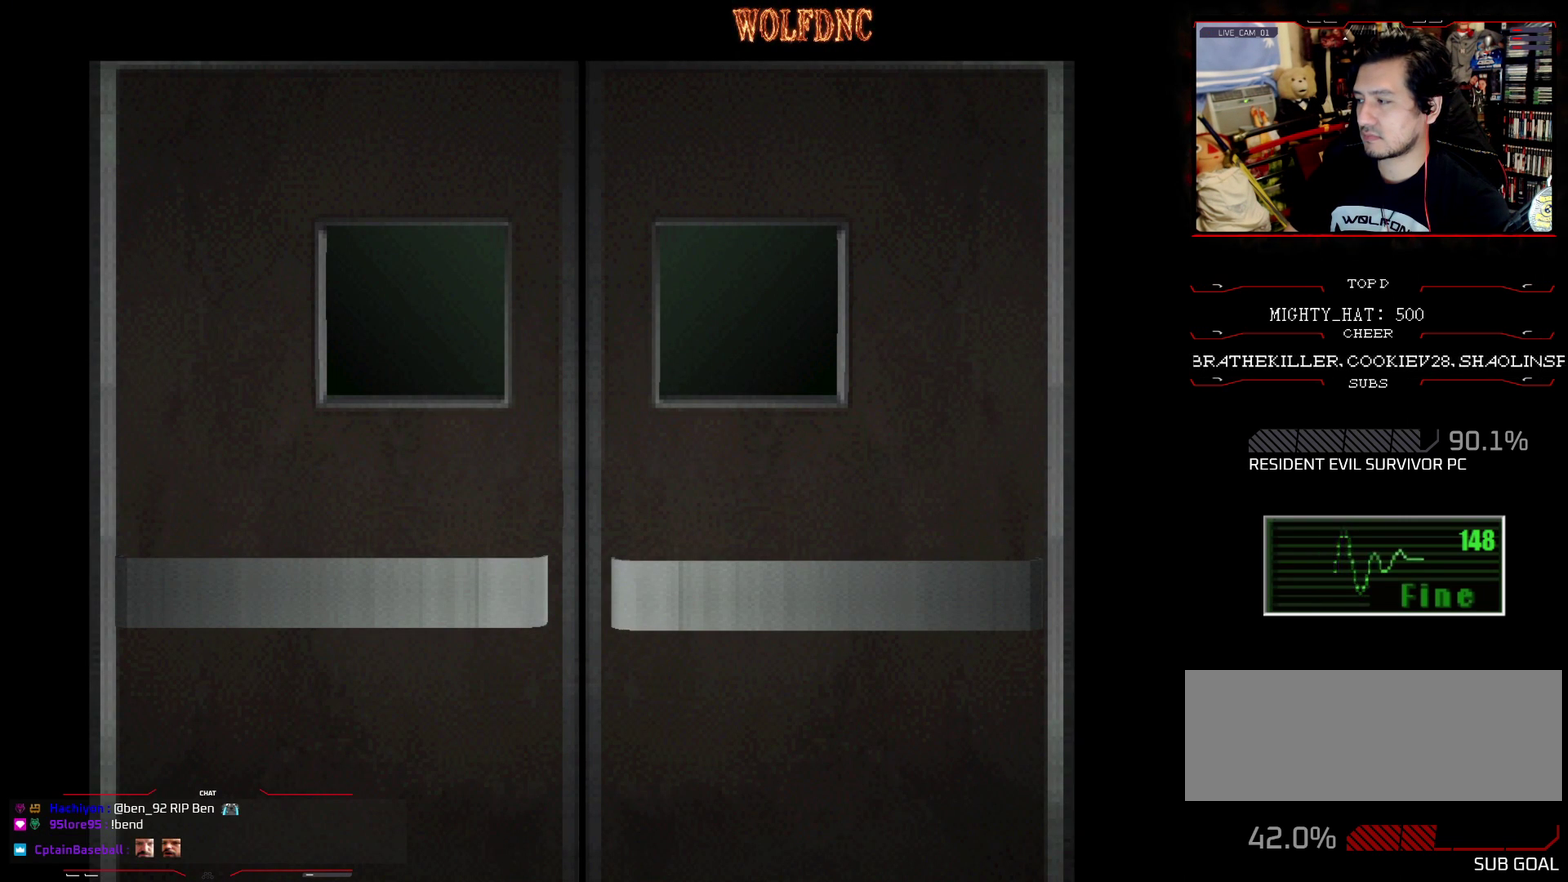
{"buttons": [], "events": []}
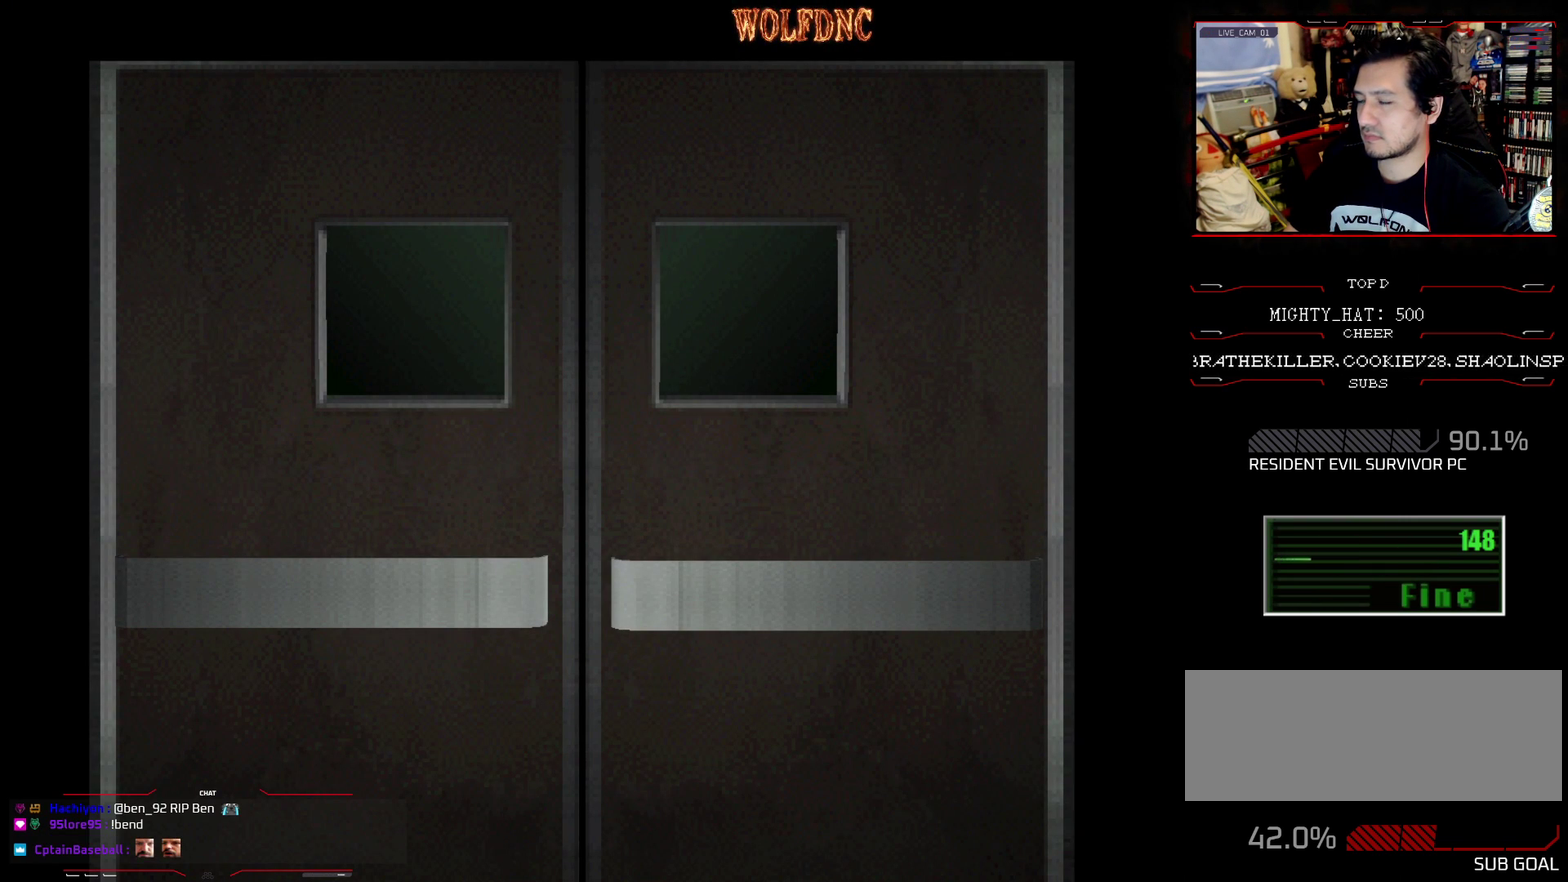
{"buttons": ["SQUARE", "DPAD_UP"], "events": [[83, "CROSS", "down"], [167, "CROSS", "up"], [217, "DPAD_UP", "down"], [267, "SQUARE", "down"]]}